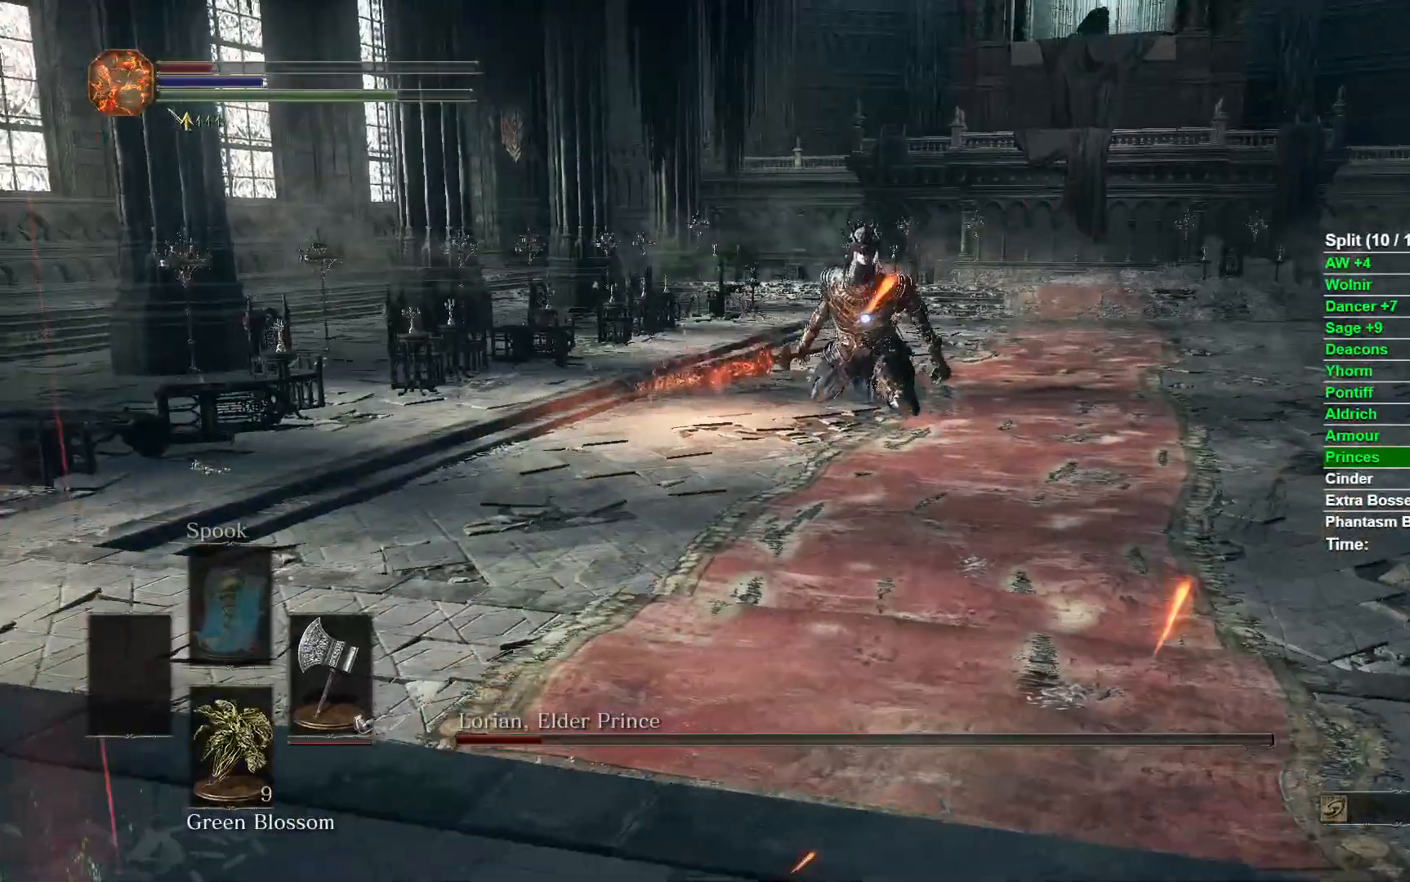
Gameplay with a controller (Xbox layout); each line is a JSON object with the inputs held at the frame after it. "events" lists button and stick changes between this image and that frame as [ms after this image, input, new state], when the widget could be followed in between.
{"buttons": [], "left_stick": "down-left", "right_stick": "center", "events": [[67, "B", "up"], [150, "L1", "up"]]}
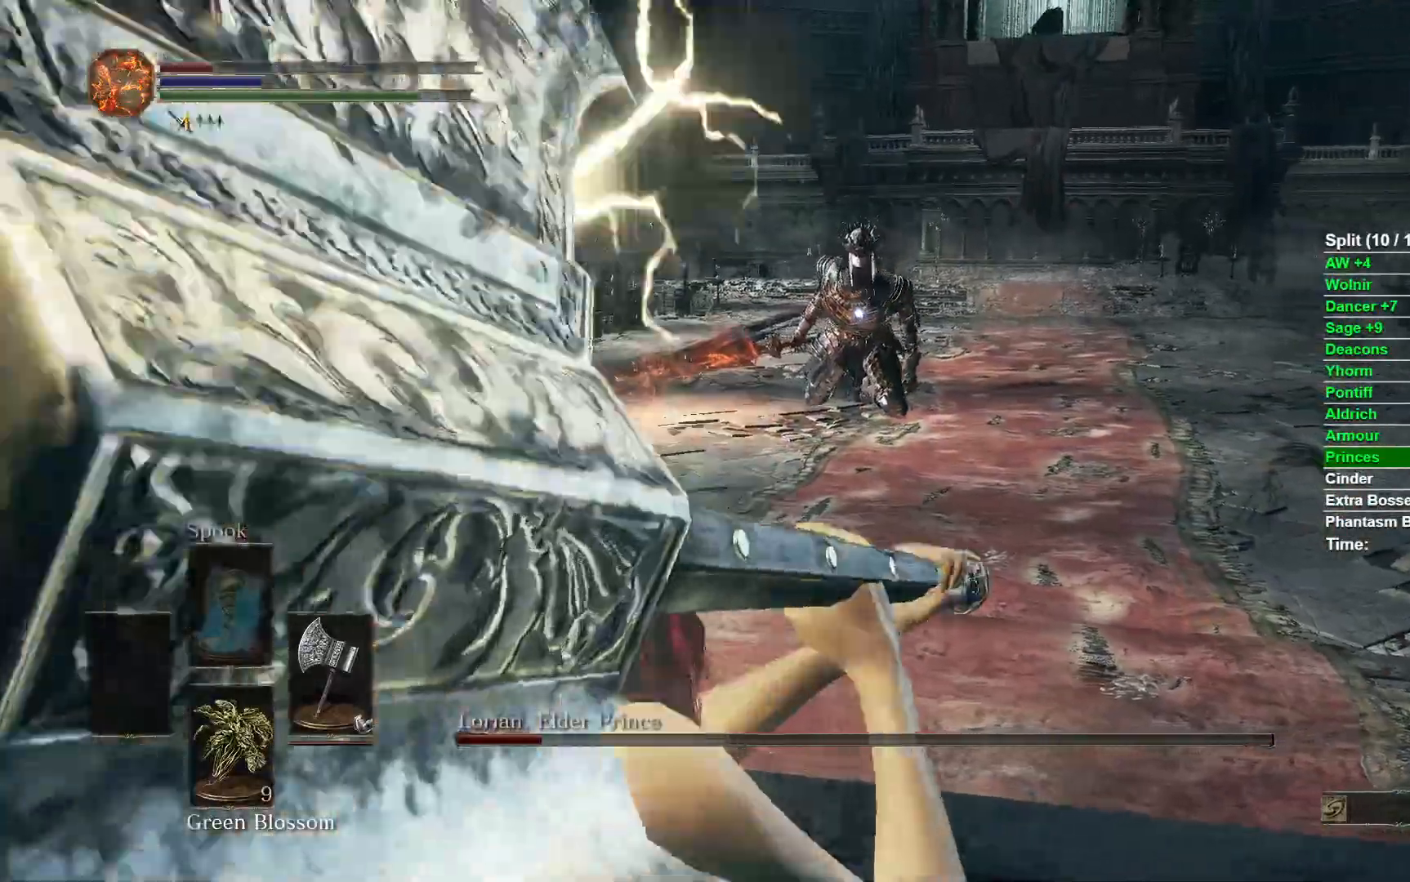
{"buttons": [], "left_stick": "up", "right_stick": "center", "events": [[200, "left_stick", "up-left"], [367, "left_stick", "up"]]}
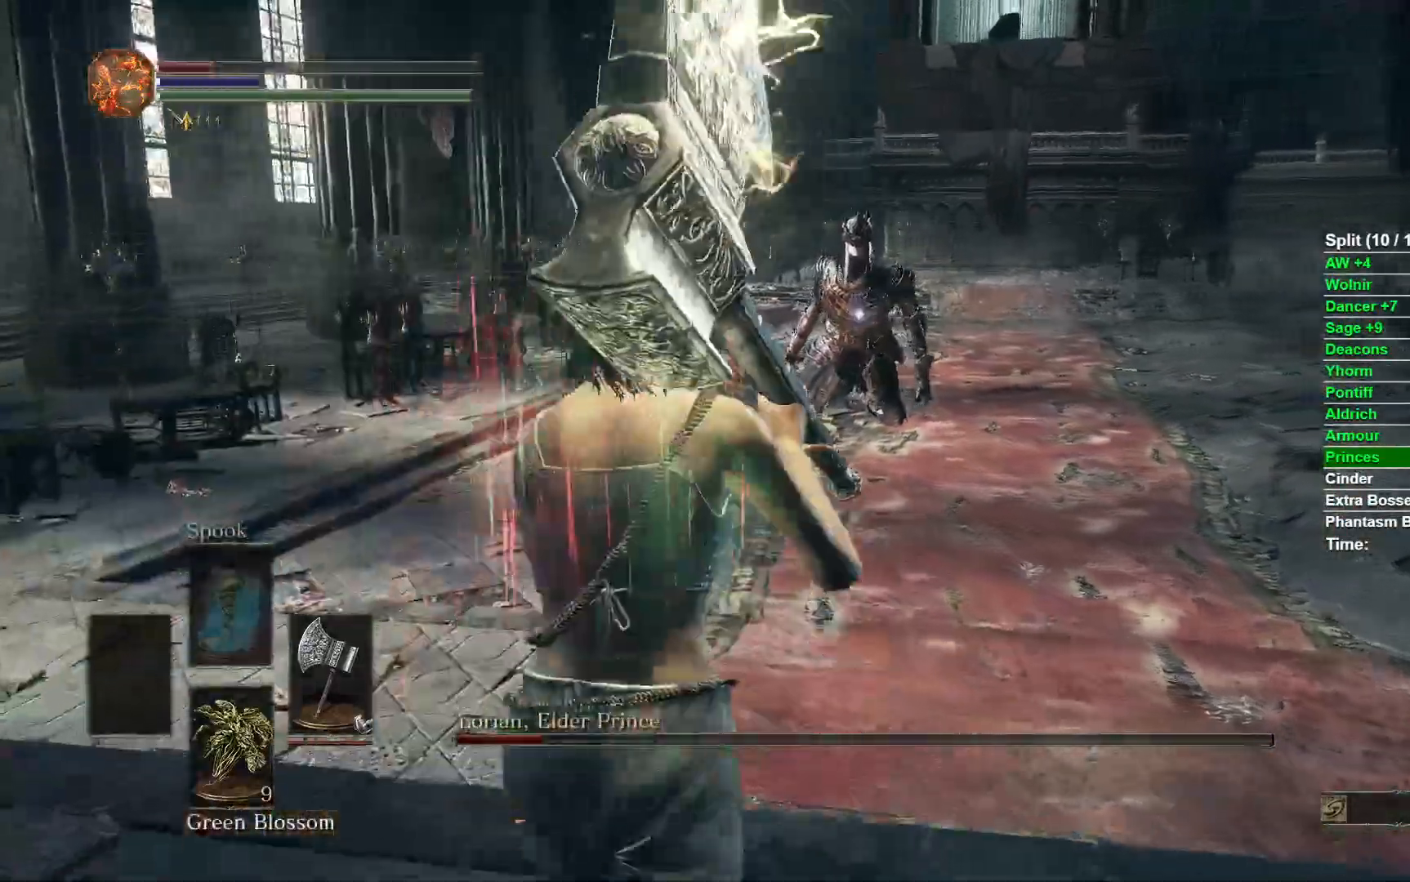
{"buttons": [], "left_stick": "up", "right_stick": "center", "events": []}
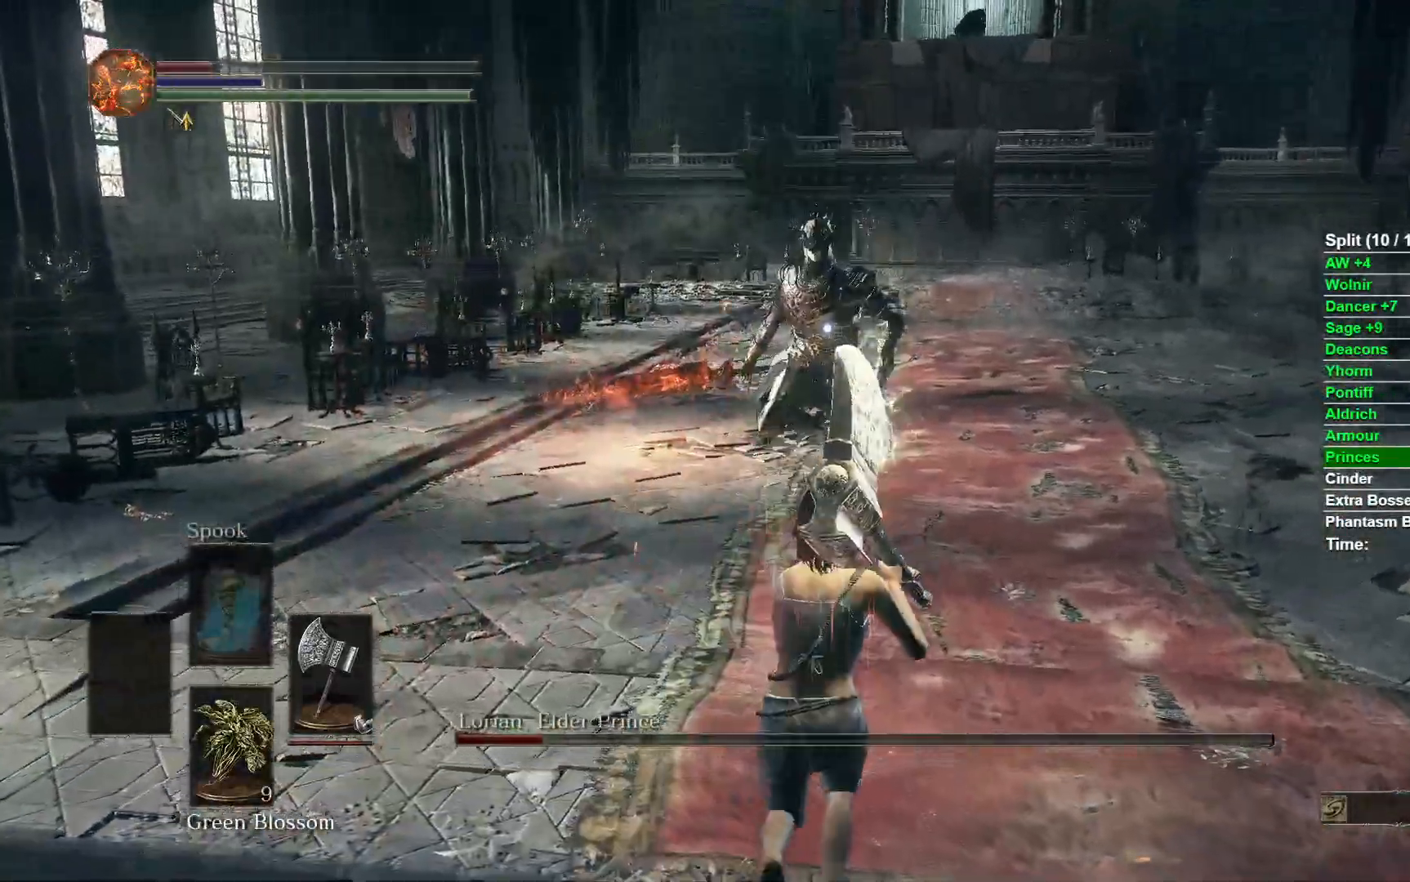
{"buttons": [], "left_stick": "up", "right_stick": "center", "events": []}
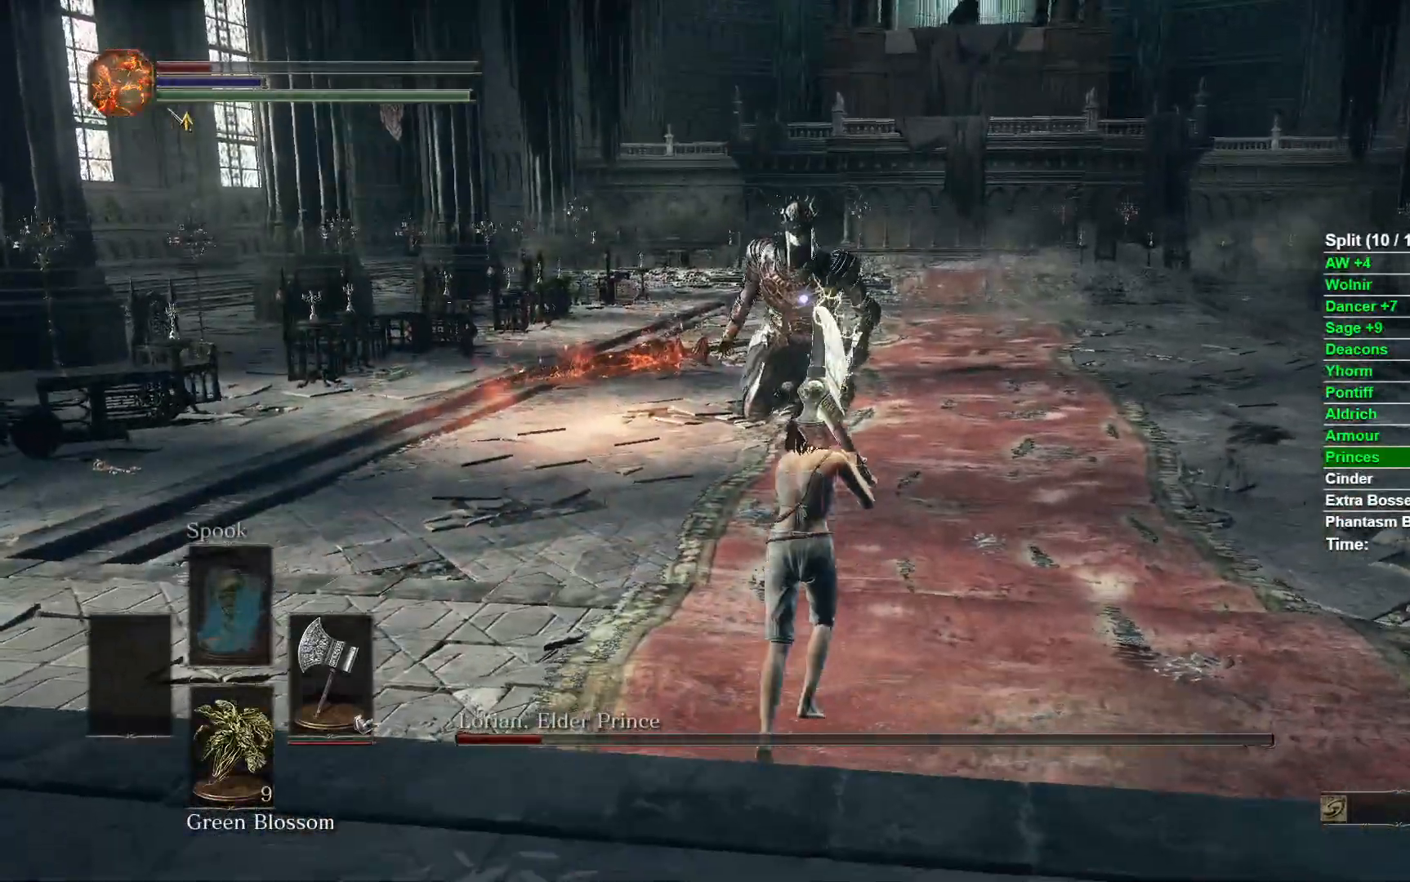
{"buttons": [], "left_stick": "down-right", "right_stick": "center", "events": [[150, "left_stick", "right"], [417, "left_stick", "down-right"]]}
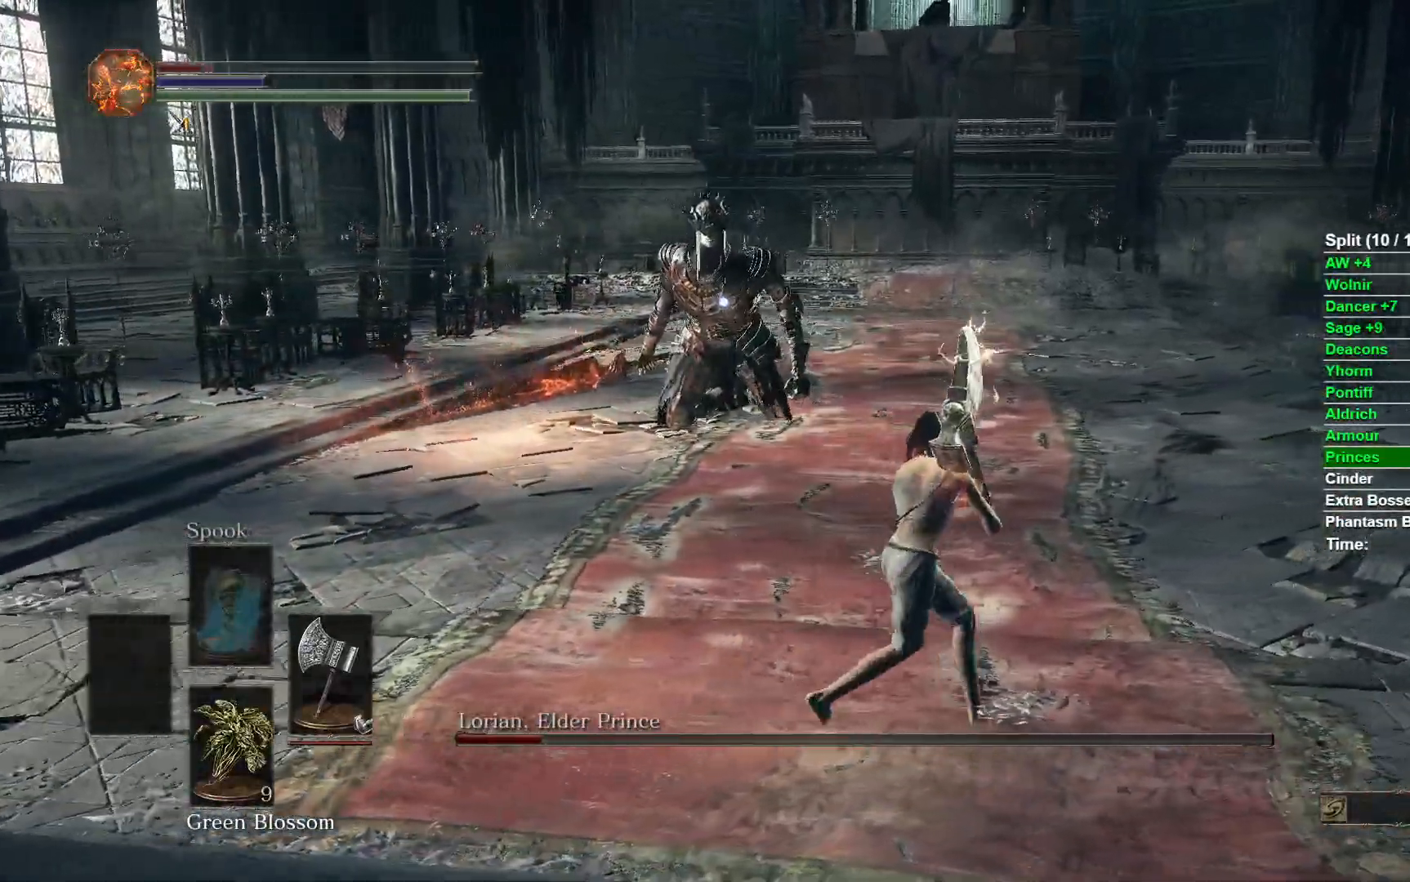
{"buttons": [], "left_stick": "up", "right_stick": "center", "events": [[83, "left_stick", "down"], [183, "left_stick", "down-left"], [367, "left_stick", "up-left"], [450, "left_stick", "up"]]}
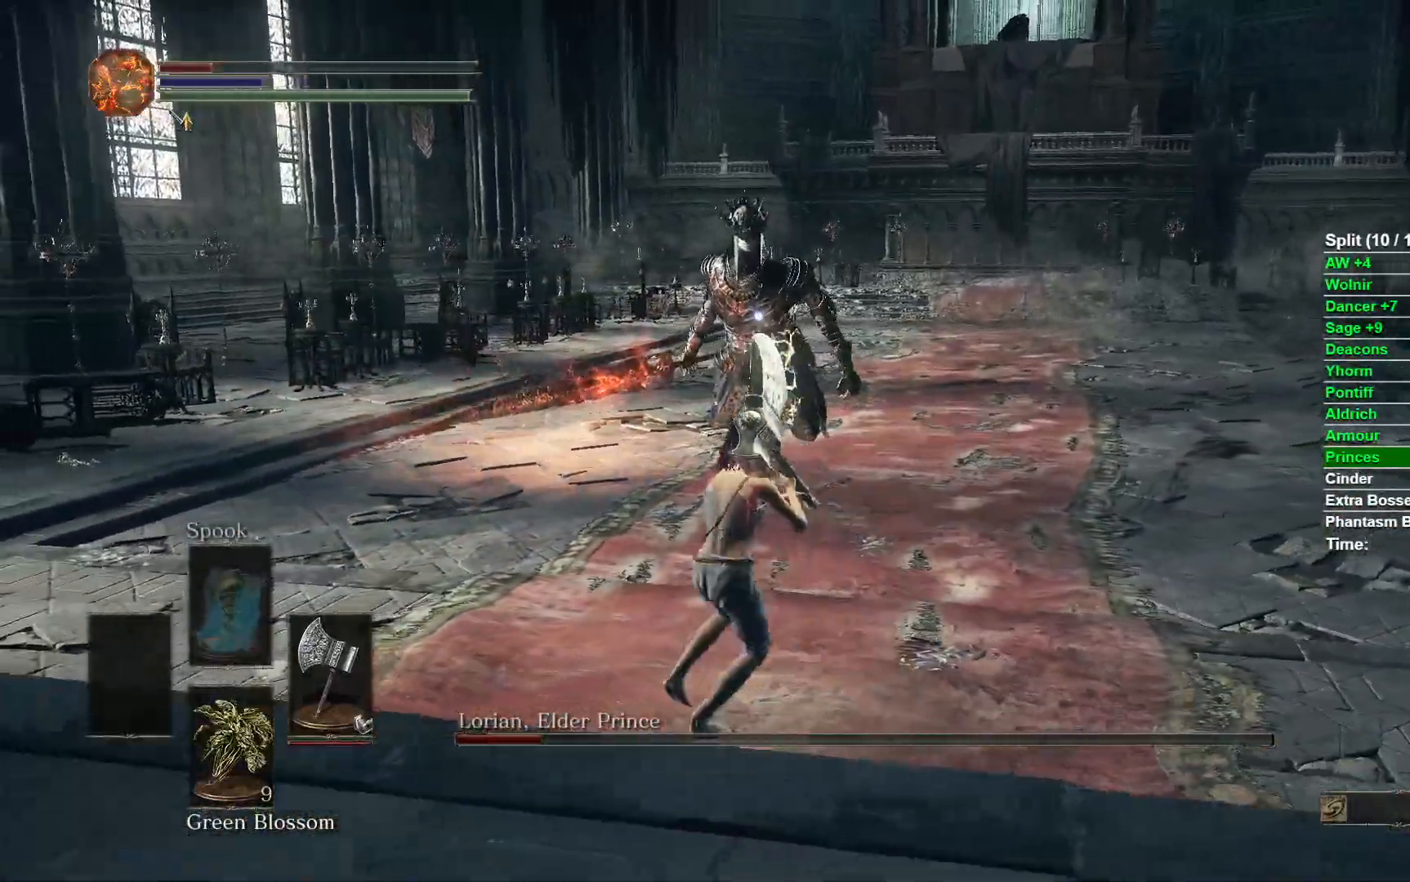
{"buttons": [], "left_stick": "right", "right_stick": "center", "events": [[383, "left_stick", "right"]]}
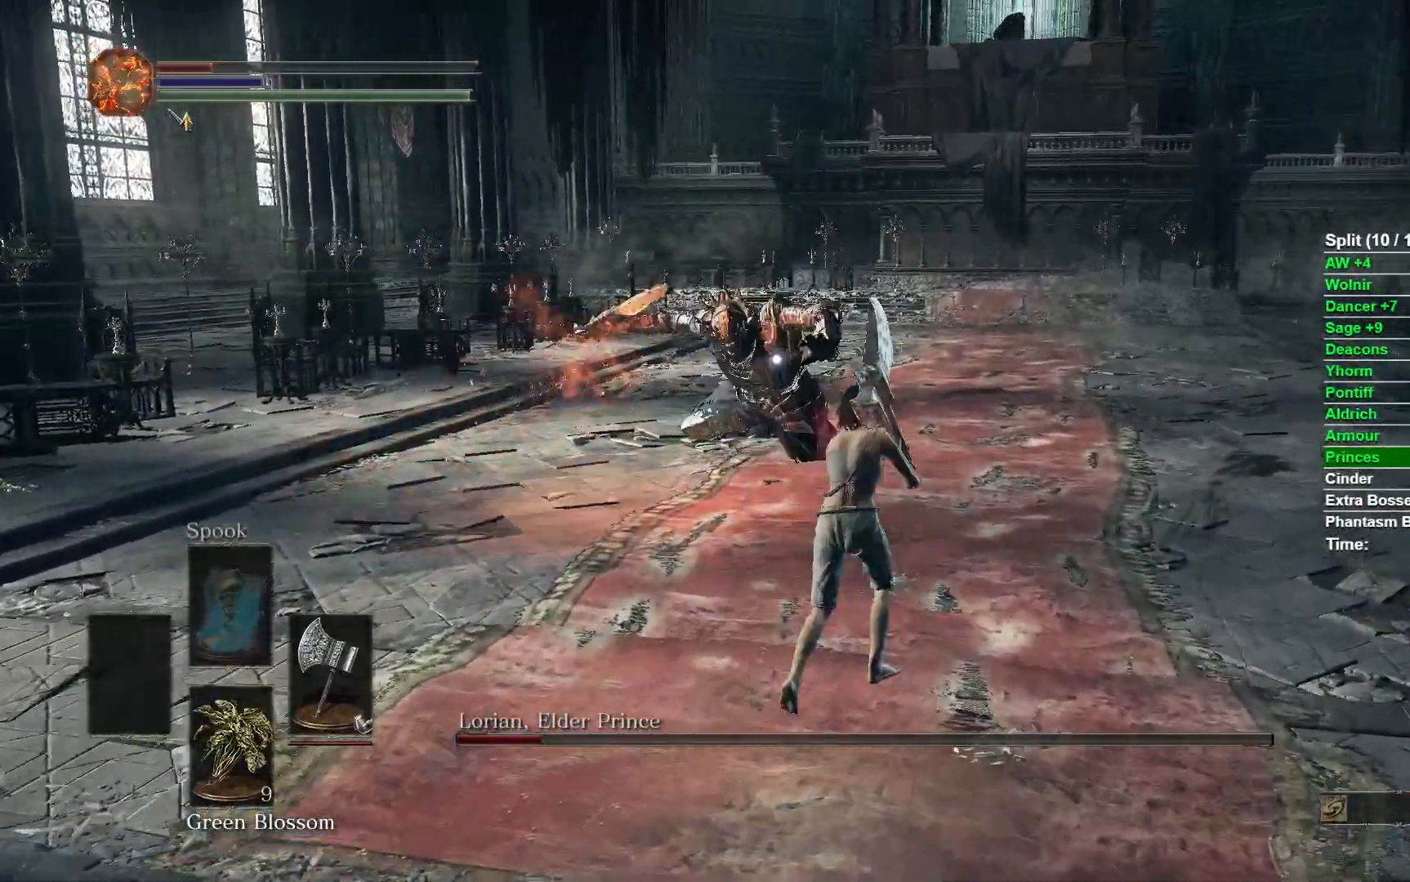
{"buttons": [], "left_stick": "up", "right_stick": "center", "events": [[133, "B", "down"], [133, "left_stick", "up-right"], [267, "B", "up"], [483, "left_stick", "up"]]}
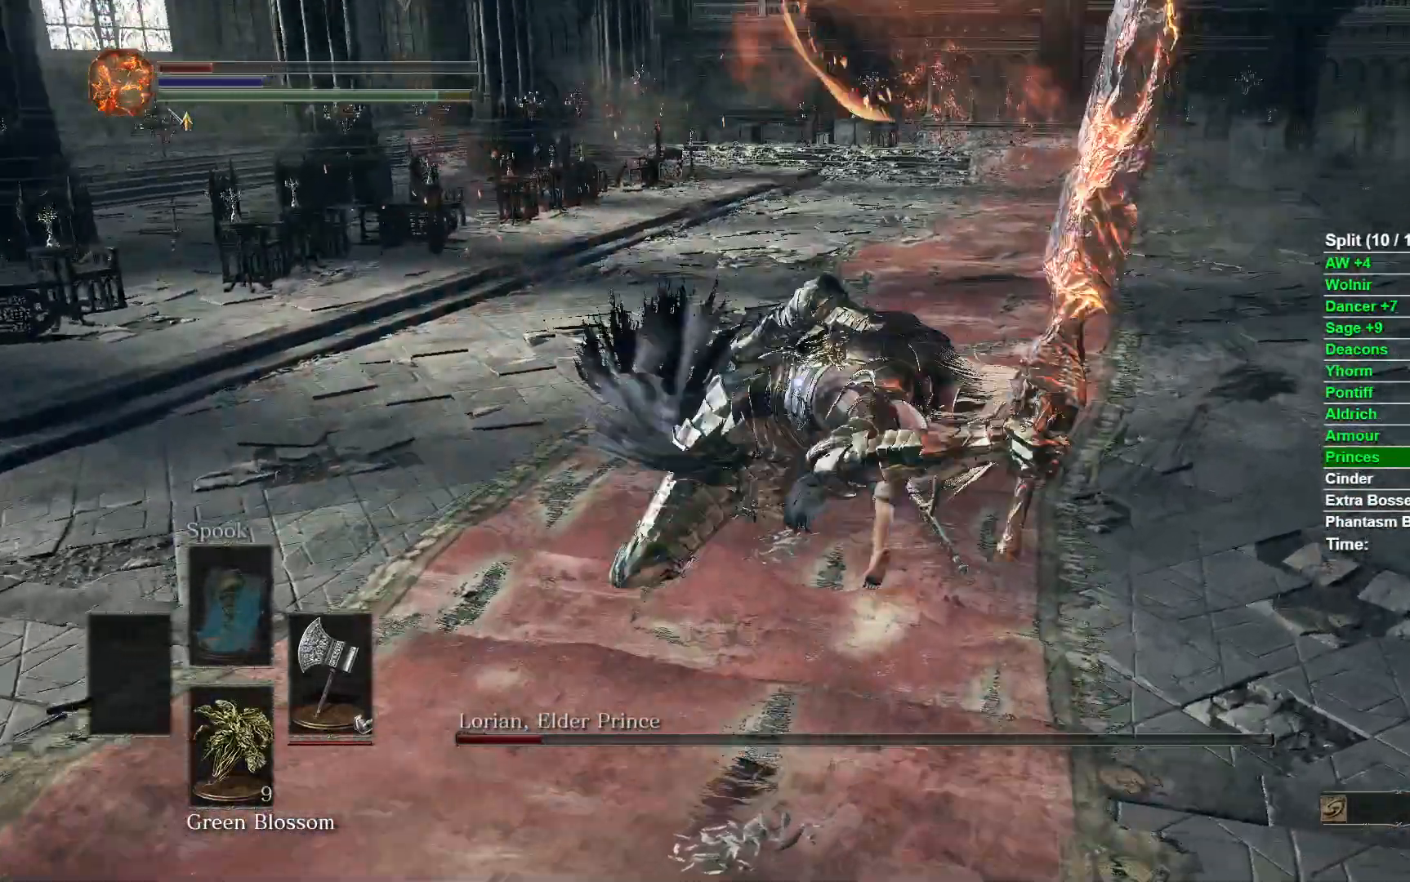
{"buttons": [], "left_stick": "right", "right_stick": "center", "events": [[117, "left_stick", "center"], [283, "left_stick", "right"]]}
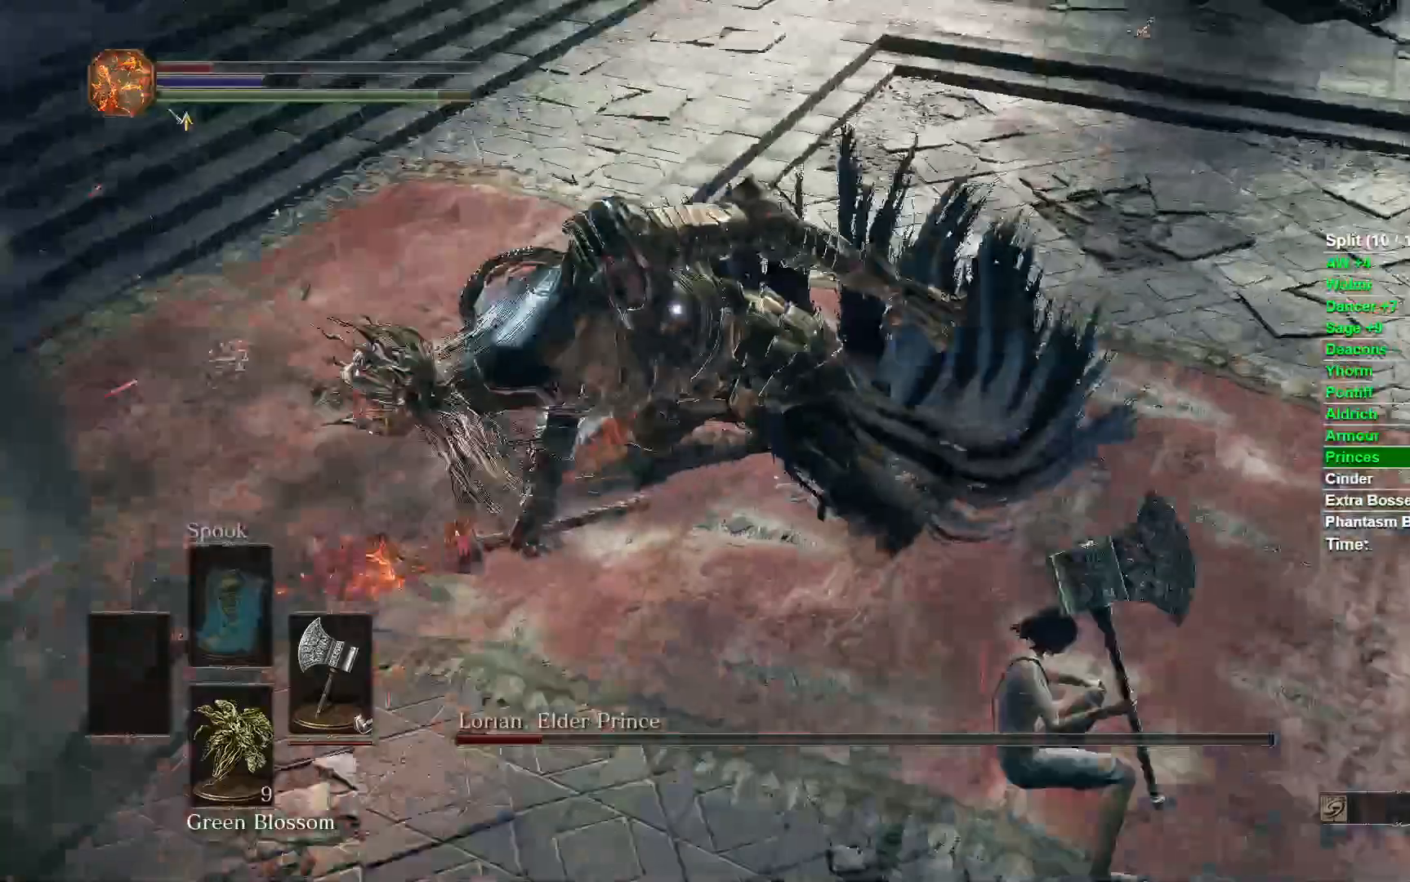
{"buttons": [], "left_stick": "down-right", "right_stick": "center", "events": [[217, "left_stick", "down-right"]]}
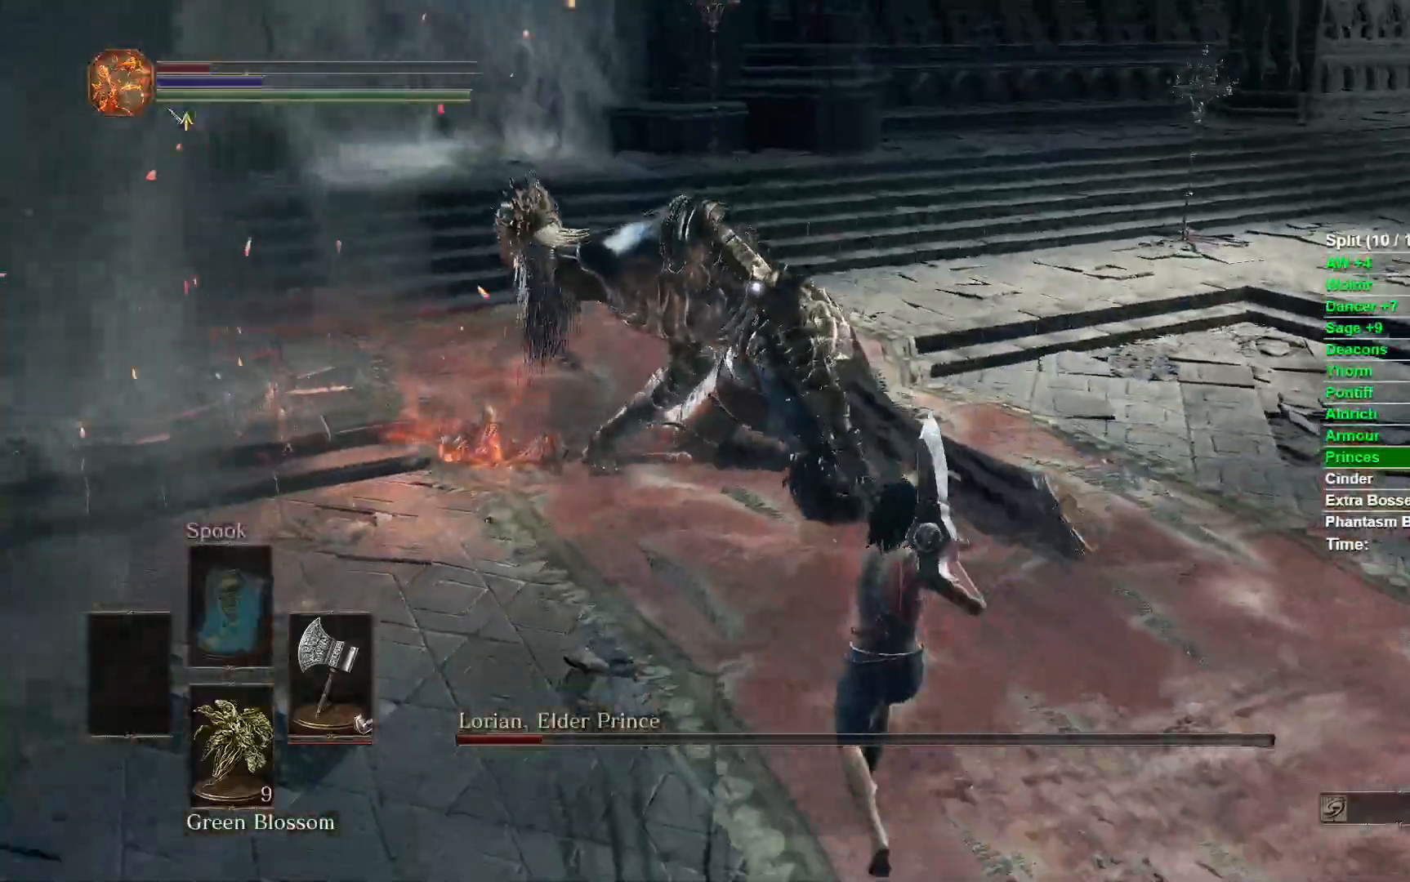
{"buttons": [], "left_stick": "up-right", "right_stick": "center", "events": [[33, "left_stick", "right"], [283, "left_stick", "up-right"]]}
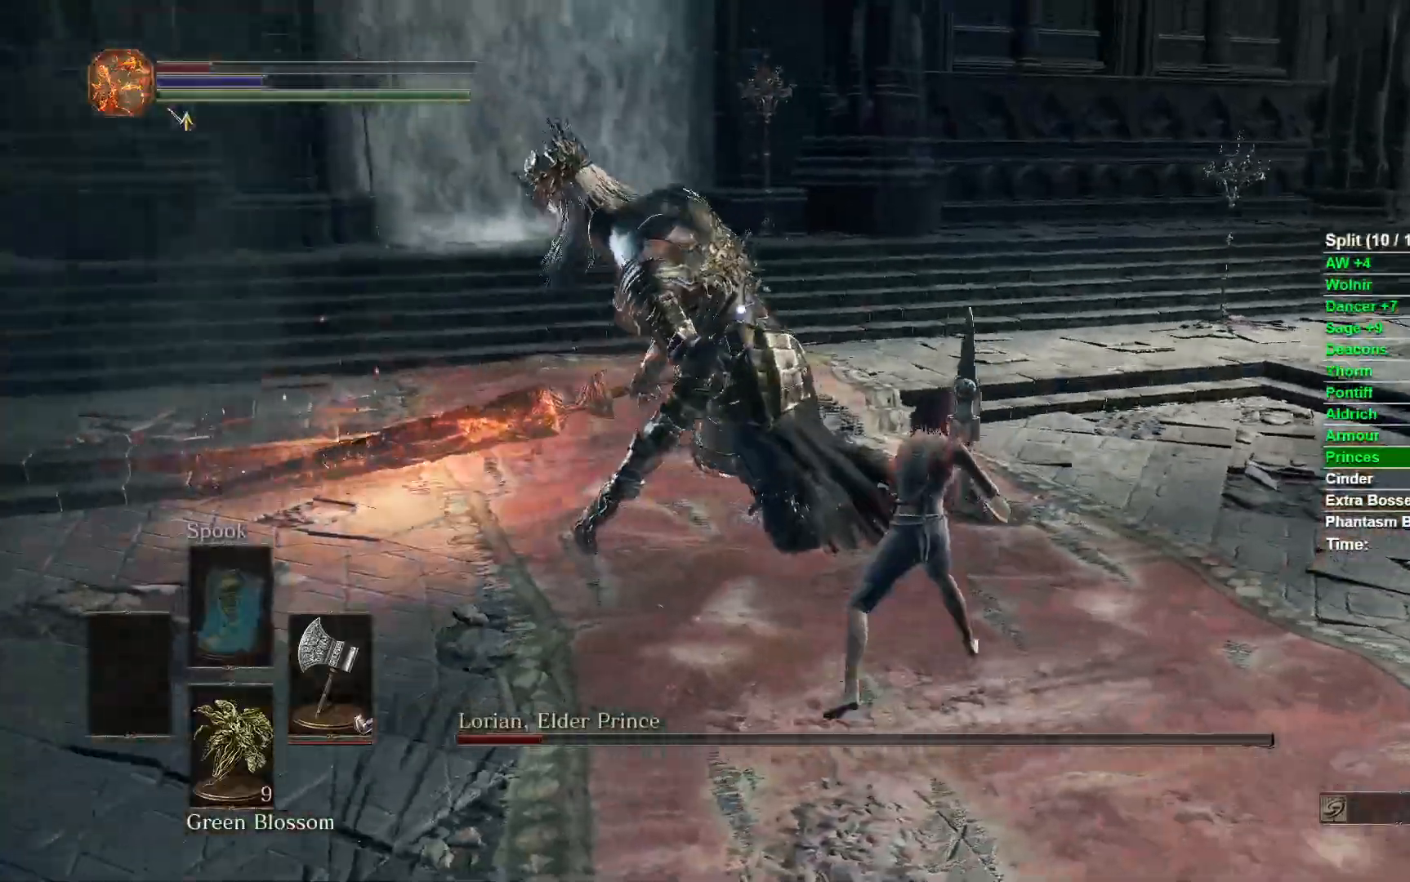
{"buttons": [], "left_stick": "up-right", "right_stick": "center", "events": []}
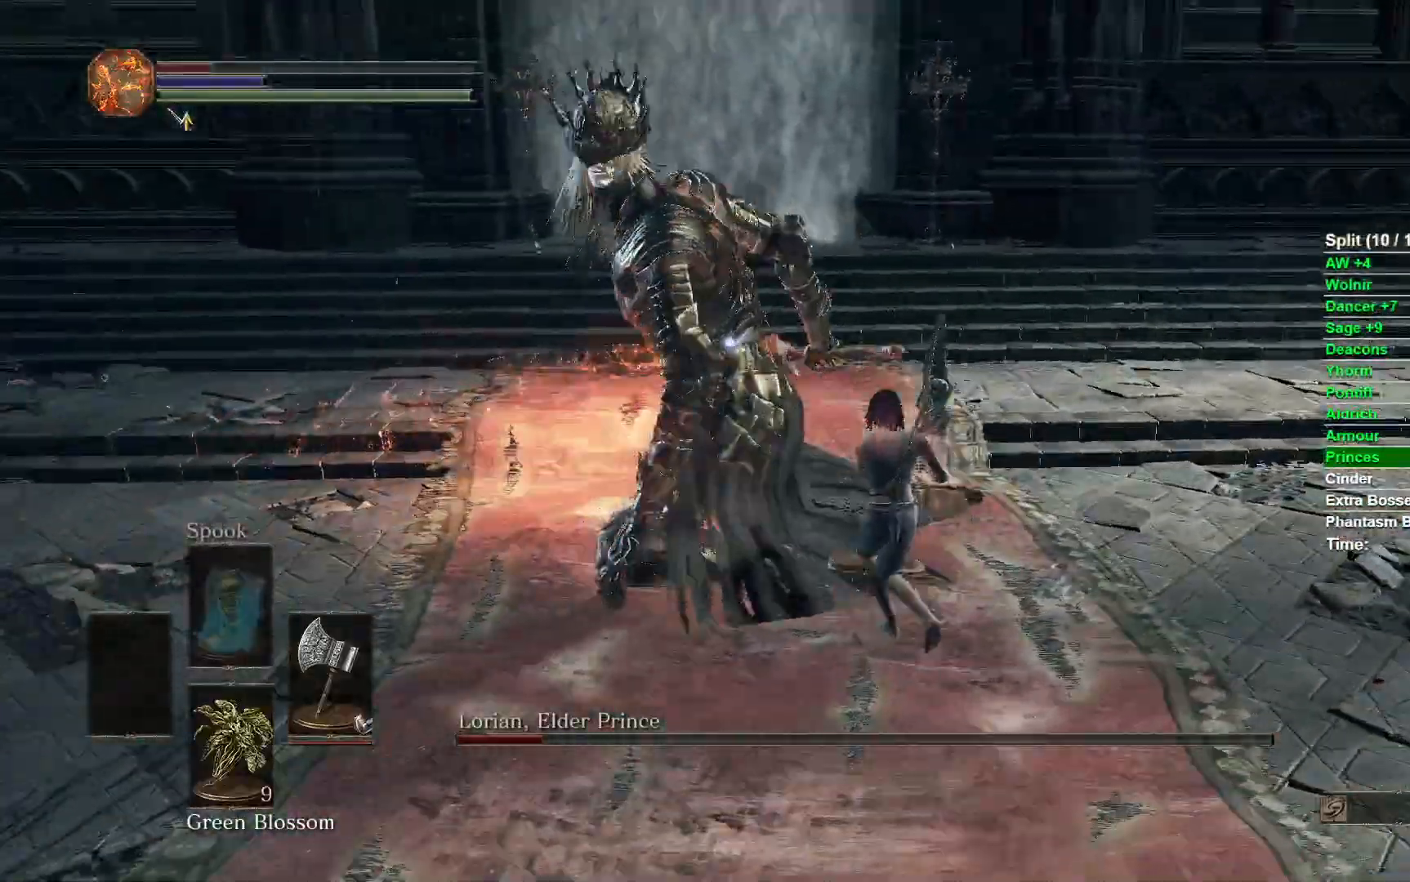
{"buttons": [], "left_stick": "up-right", "right_stick": "center", "events": []}
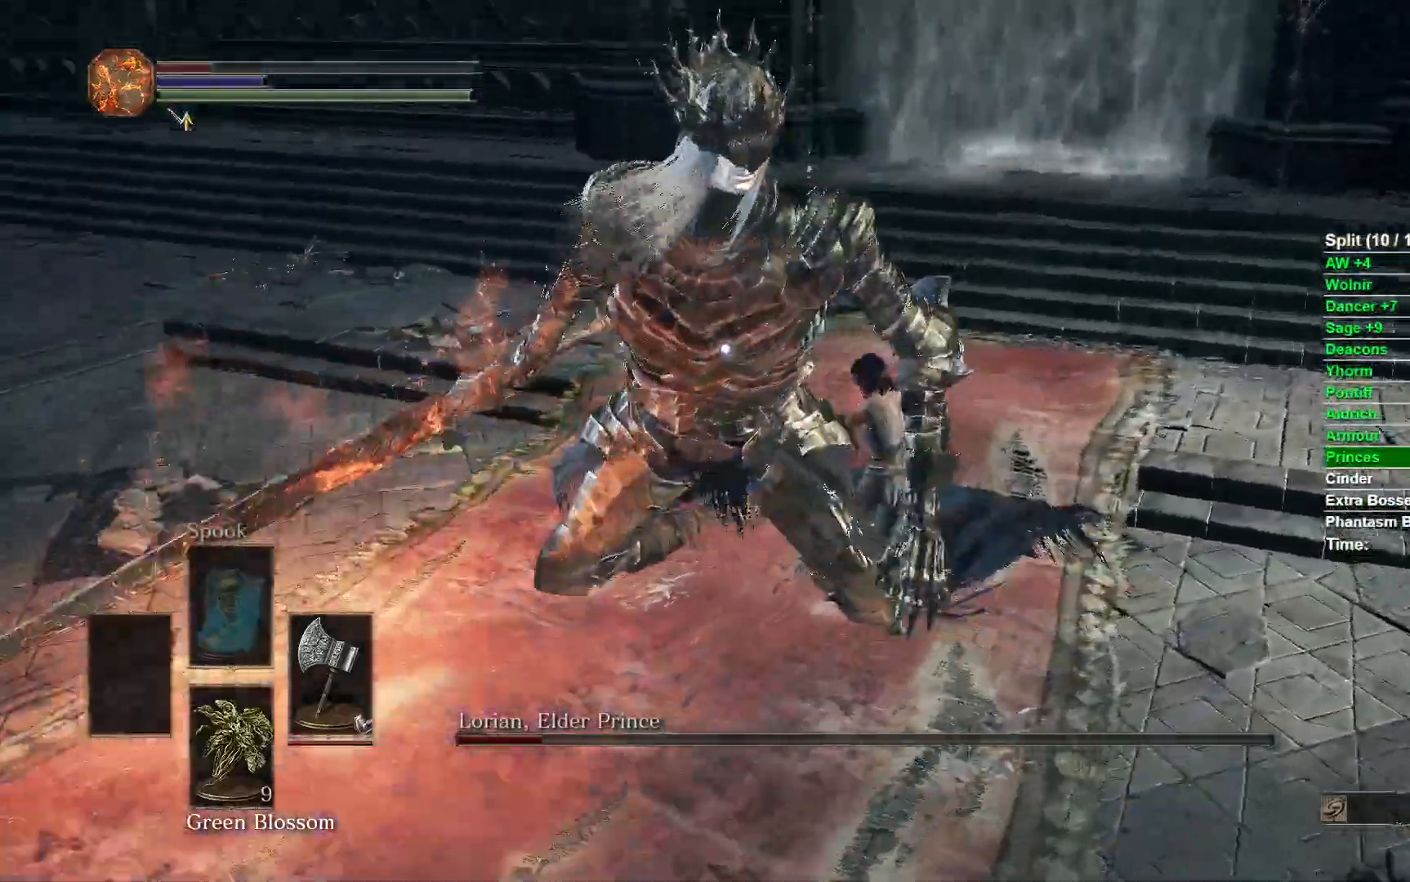
{"buttons": [], "left_stick": "up", "right_stick": "center", "events": [[200, "left_stick", "up"], [333, "R1", "down"], [450, "R1", "up"]]}
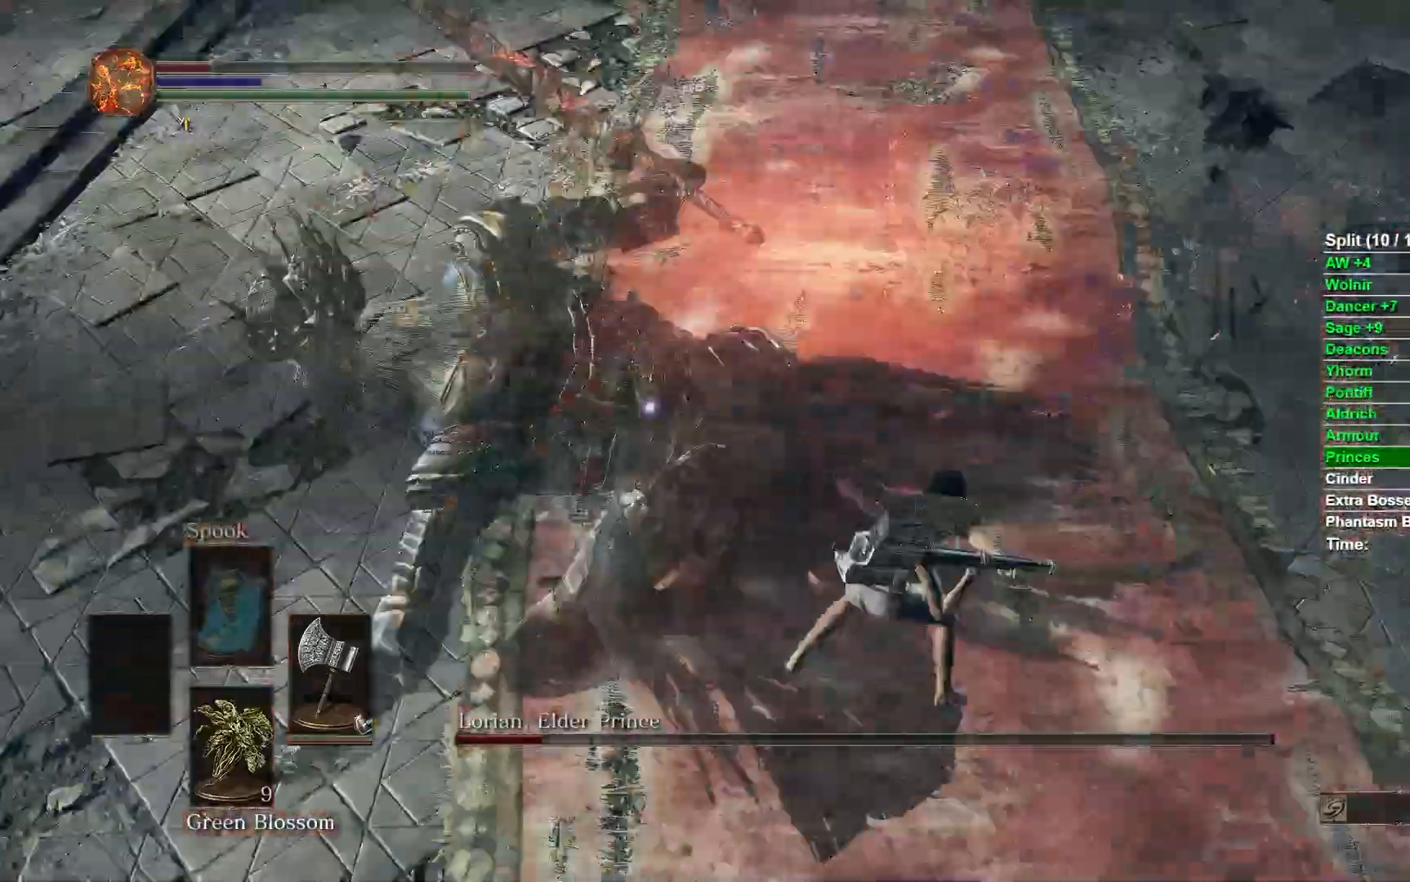
{"buttons": [], "left_stick": "up", "right_stick": "center", "events": []}
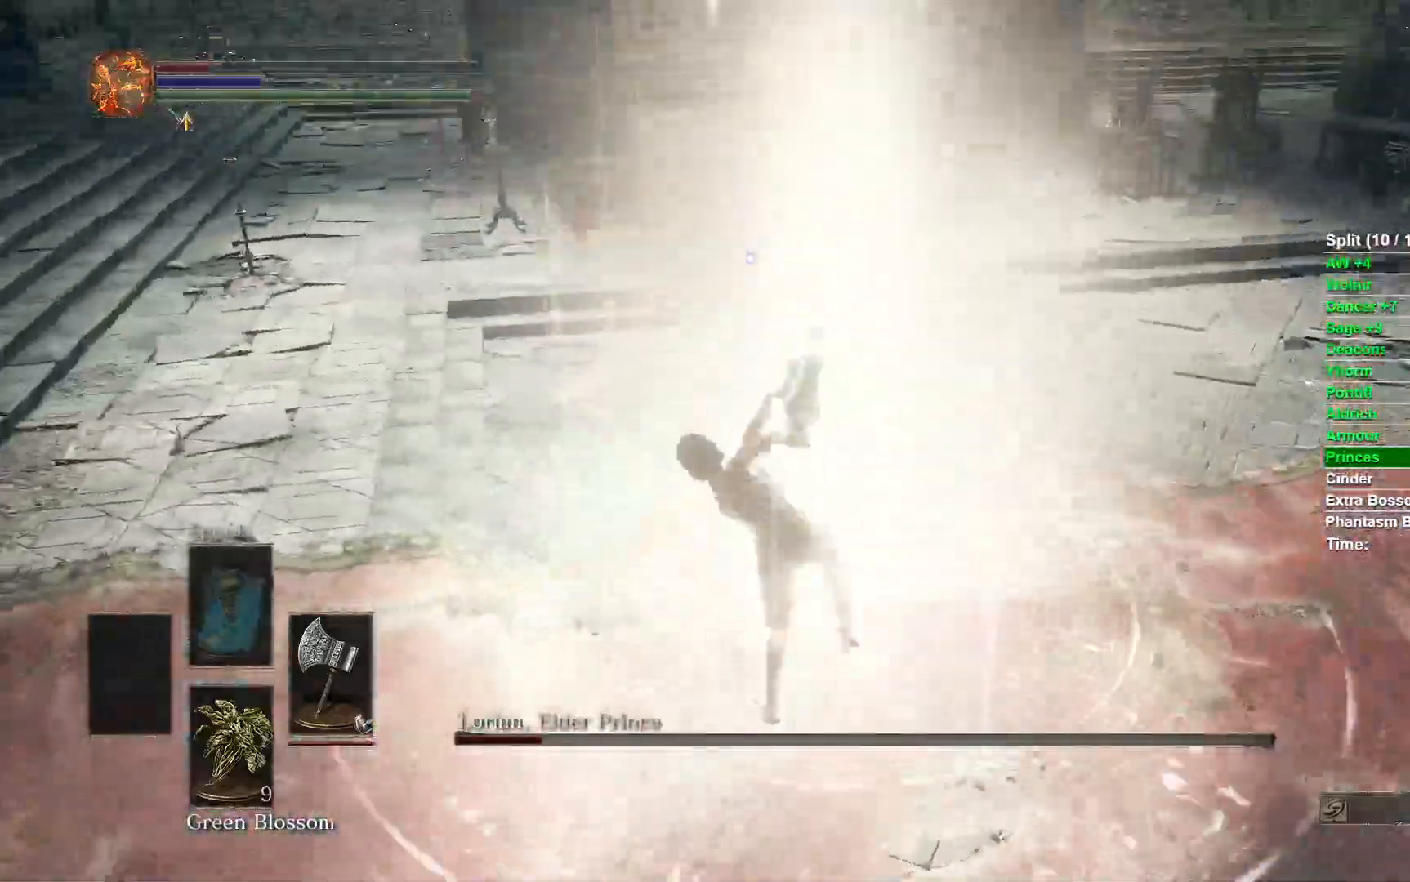
{"buttons": [], "left_stick": "center", "right_stick": "center", "events": [[500, "left_stick", "center"]]}
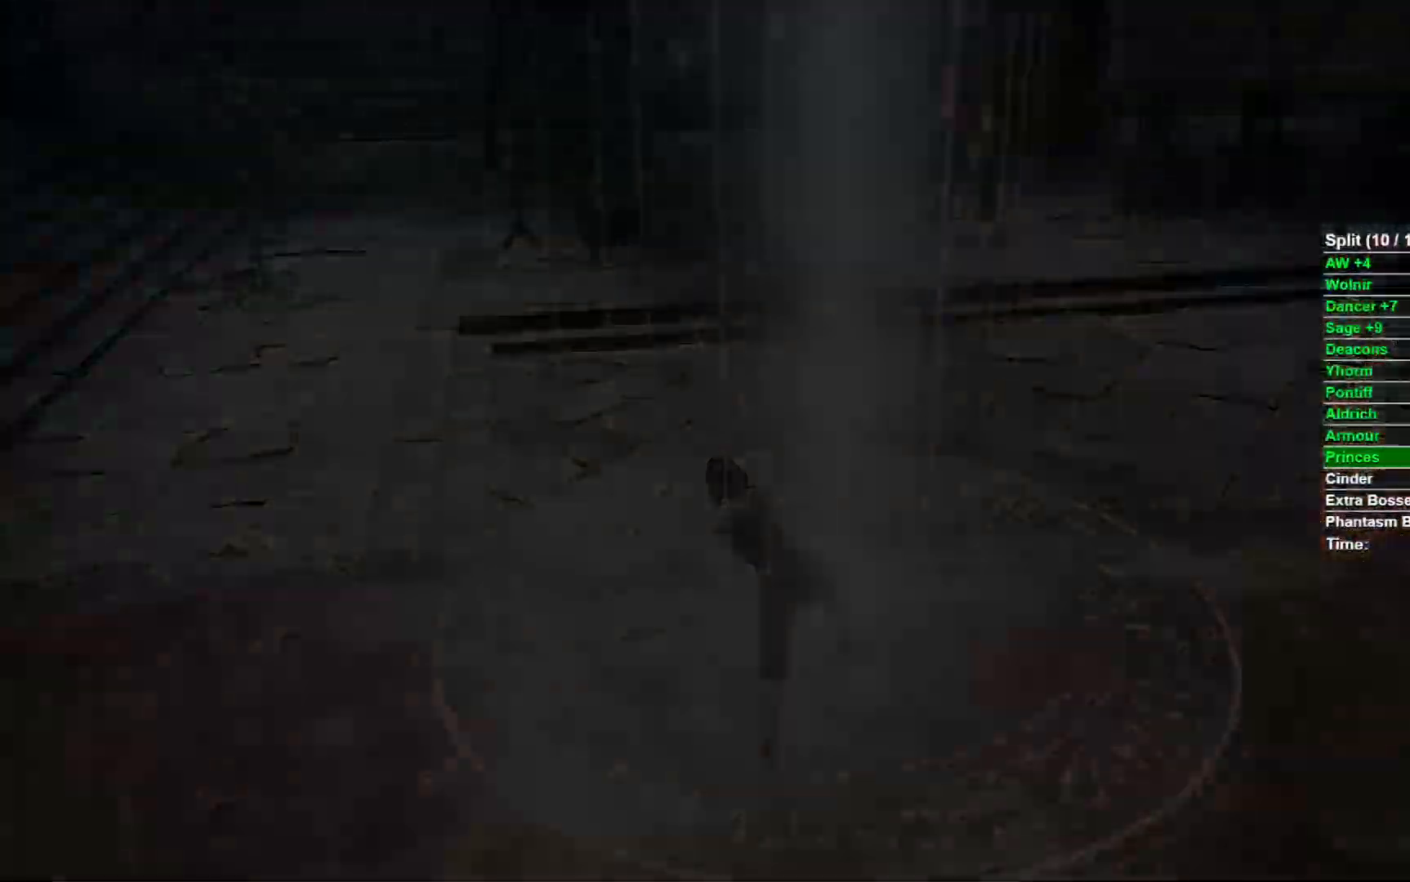
{"buttons": ["START"], "left_stick": "center", "right_stick": "center", "events": [[150, "START", "down"], [233, "START", "up"], [333, "START", "down"], [400, "START", "up"], [483, "START", "down"]]}
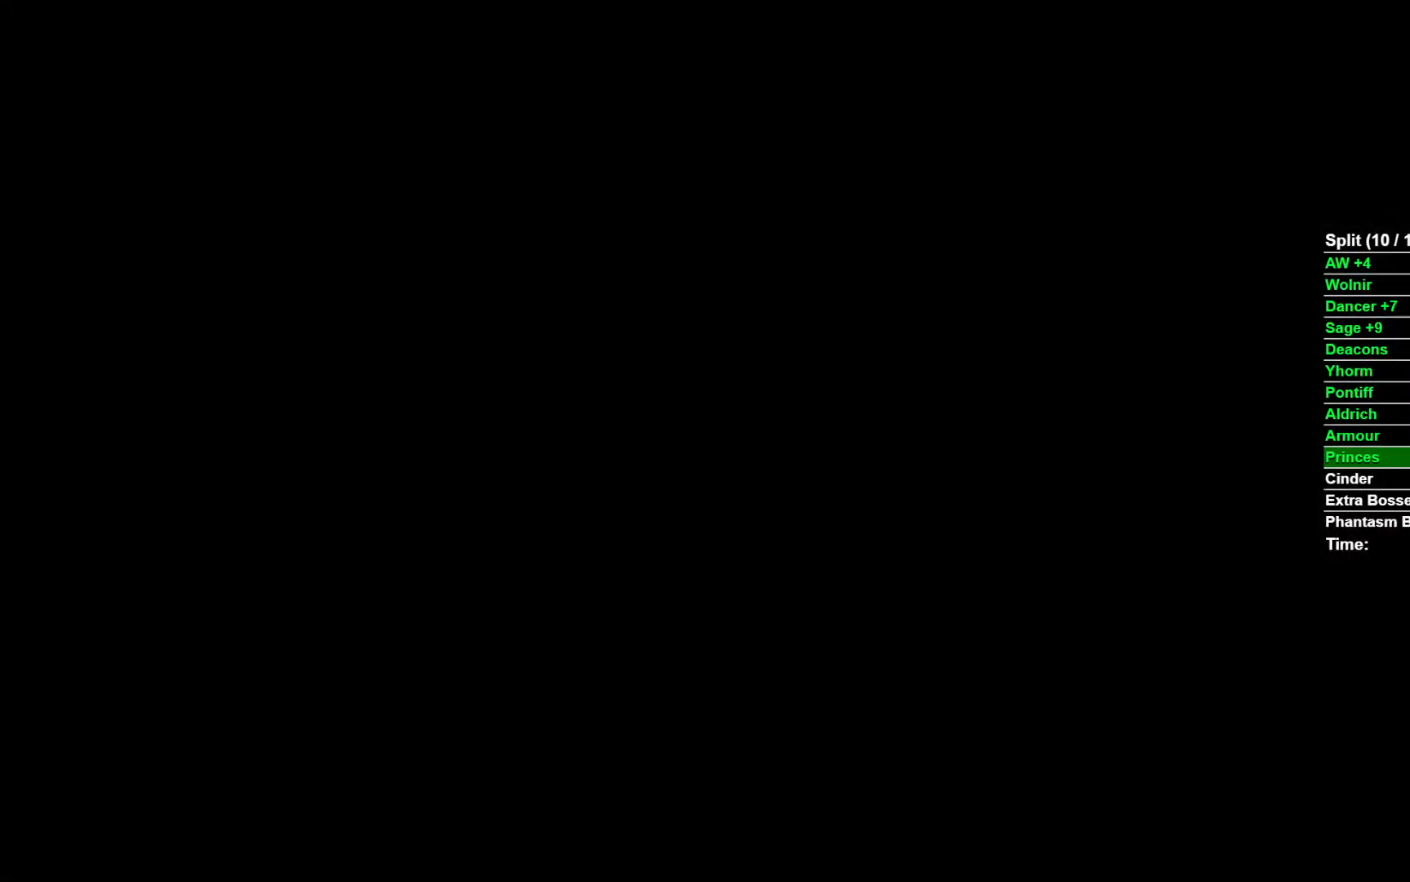
{"buttons": [], "left_stick": "center", "right_stick": "left", "events": [[50, "START", "up"], [133, "START", "down"], [233, "START", "up"], [300, "START", "down"], [400, "START", "up"], [467, "right_stick", "left"]]}
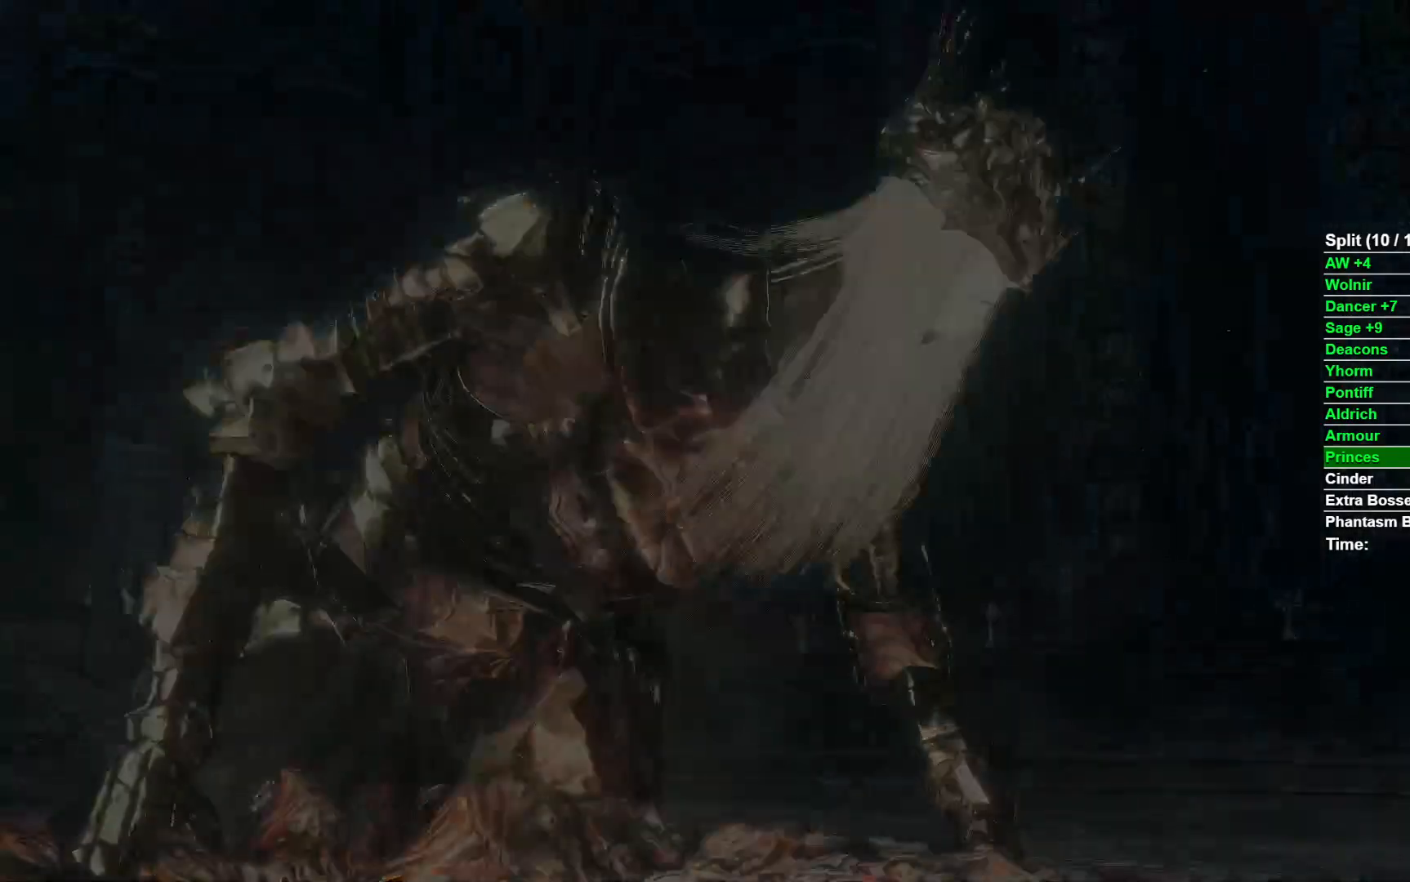
{"buttons": [], "left_stick": "left", "right_stick": "left", "events": [[50, "left_stick", "down-left"], [383, "left_stick", "left"]]}
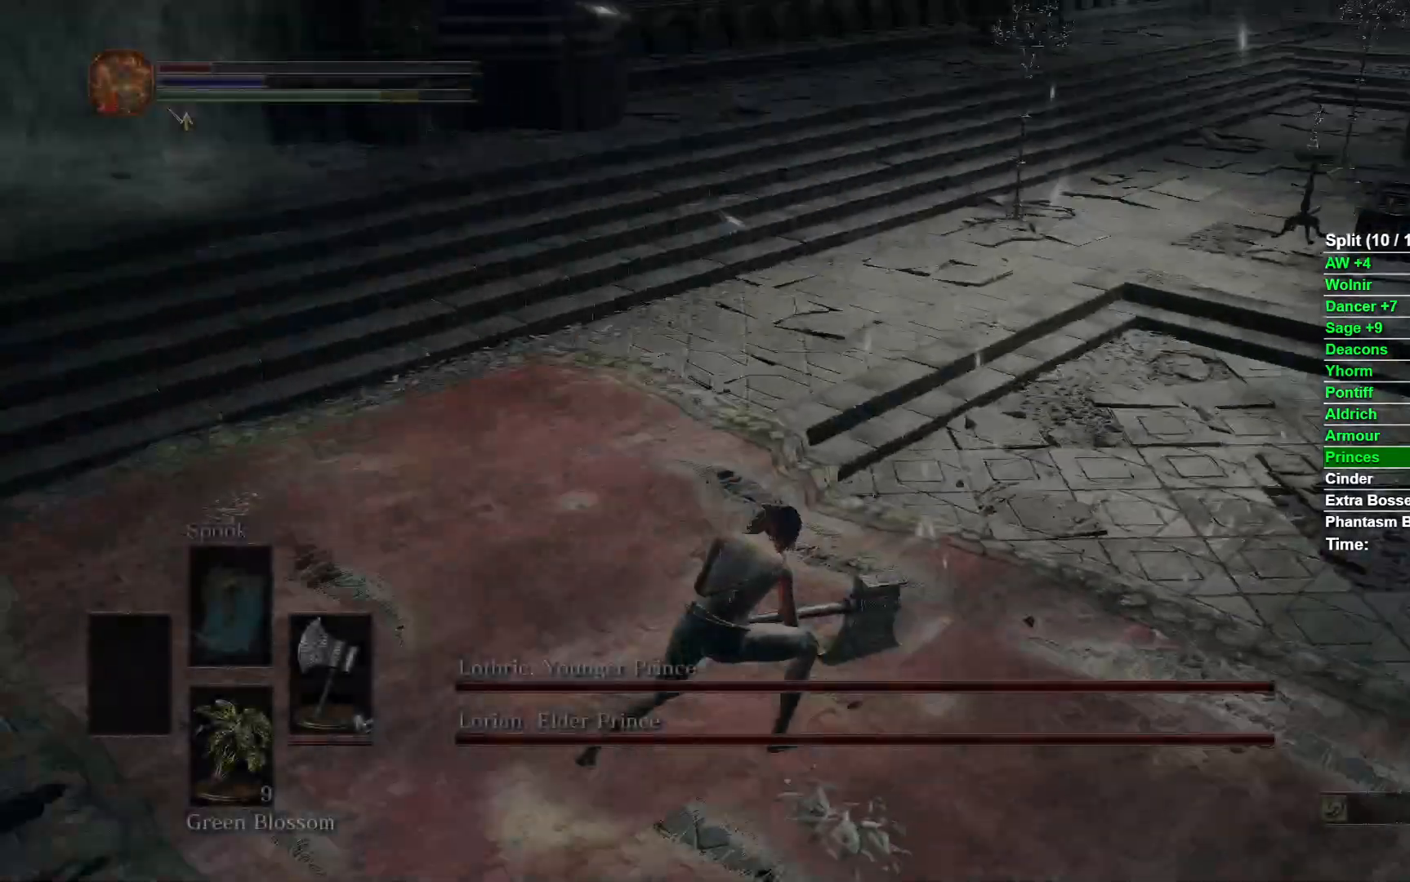
{"buttons": ["B"], "left_stick": "up", "right_stick": "center", "events": [[50, "left_stick", "up-left"], [133, "right_stick", "center"], [250, "B", "down"], [500, "left_stick", "up"]]}
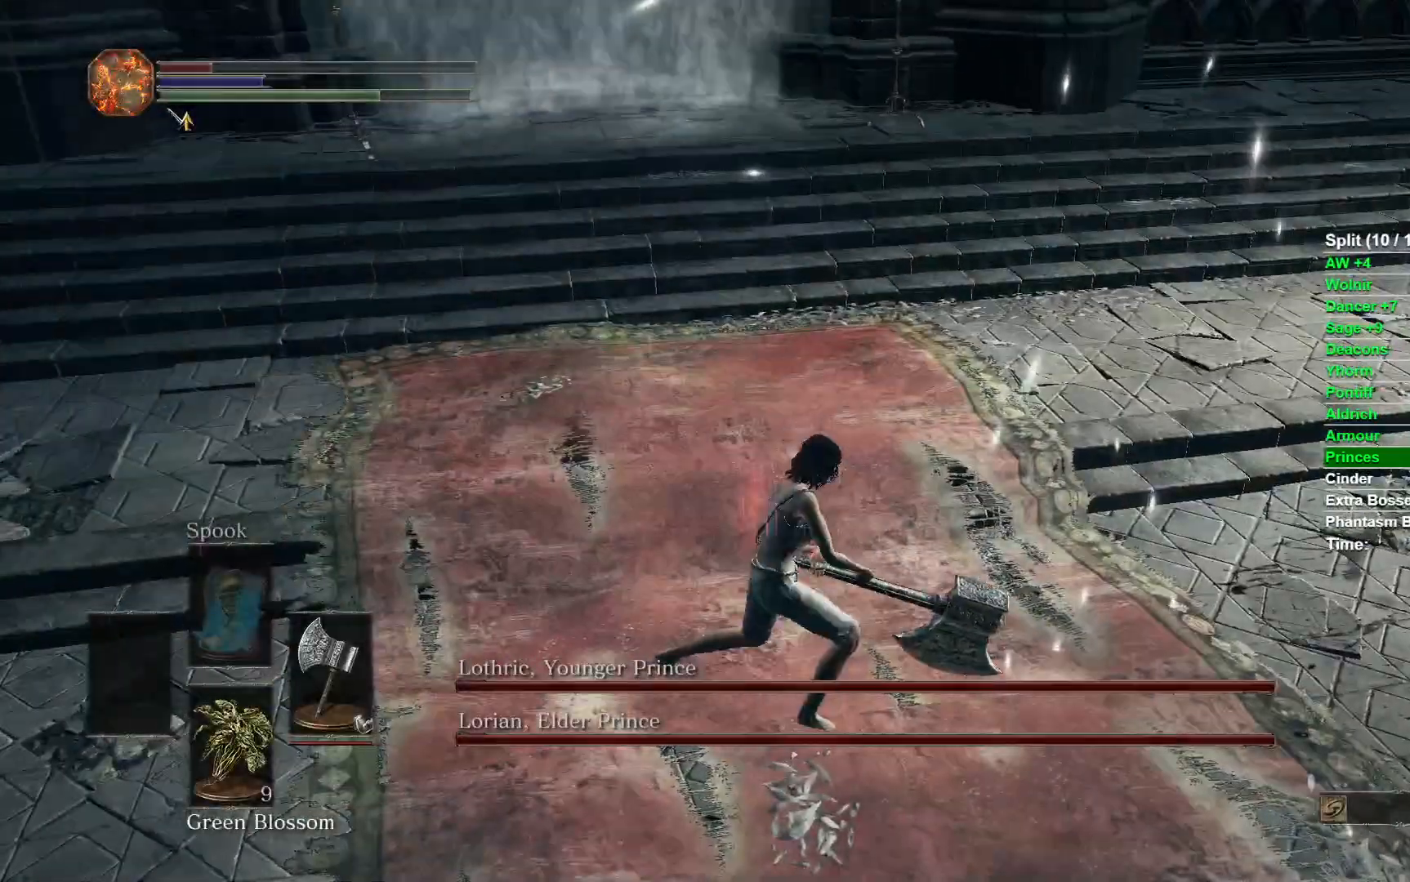
{"buttons": ["B"], "left_stick": "up", "right_stick": "center", "events": []}
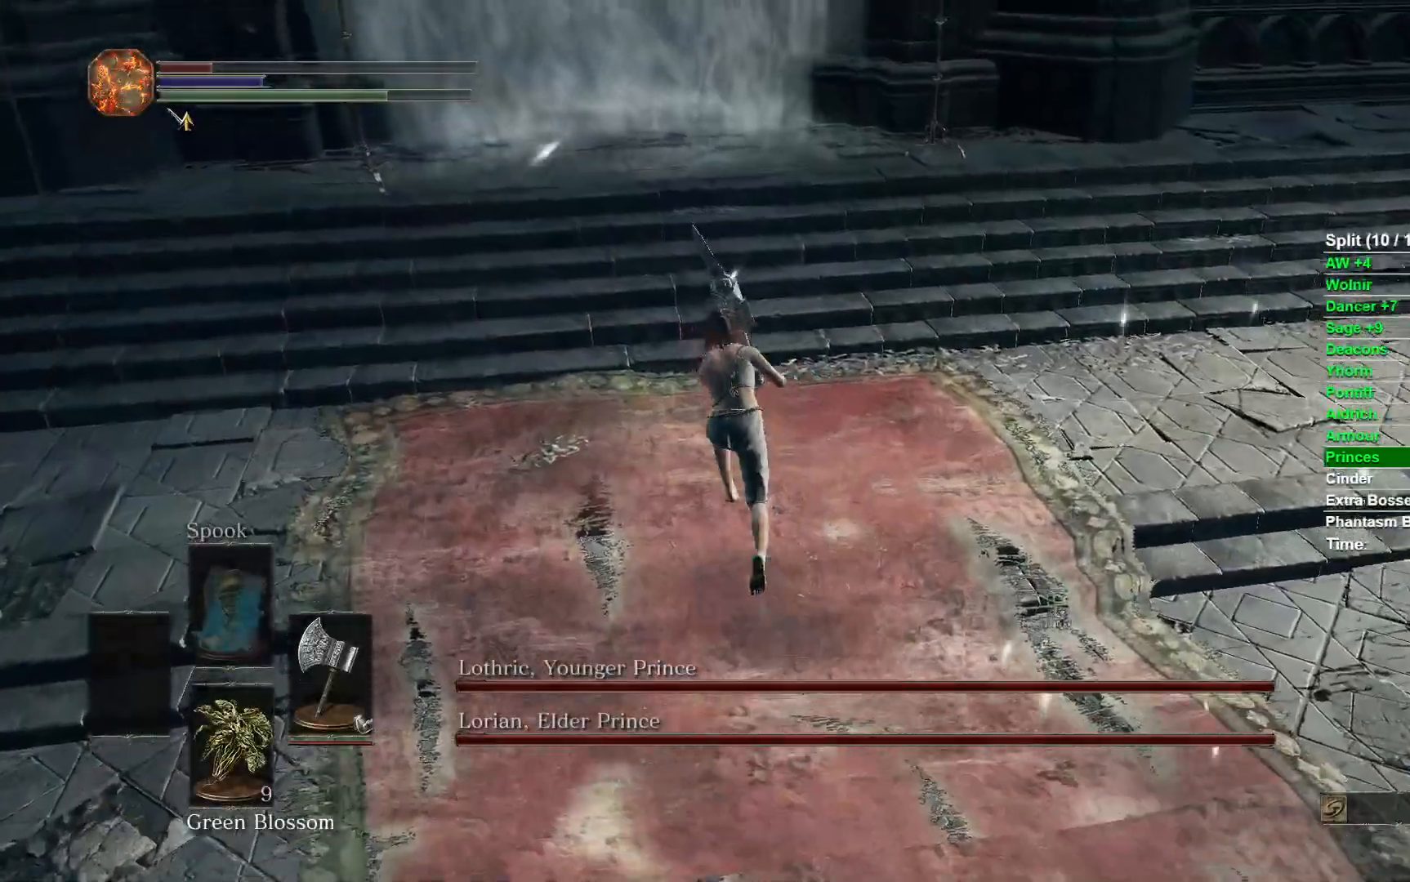
{"buttons": [], "left_stick": "up", "right_stick": "down-right", "events": [[467, "B", "up"], [500, "right_stick", "down-right"]]}
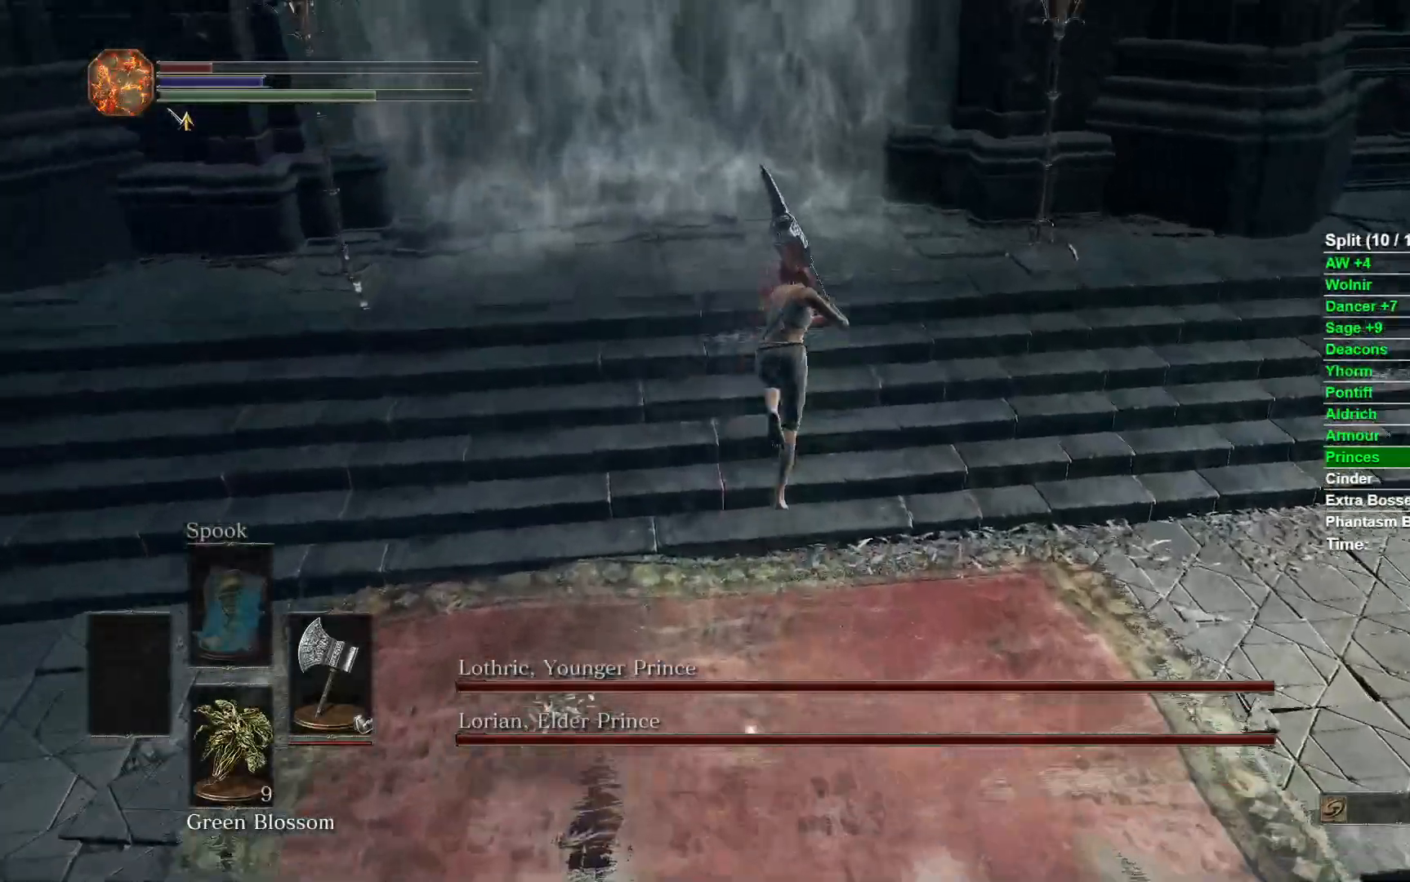
{"buttons": [], "left_stick": "up", "right_stick": "down-right", "events": []}
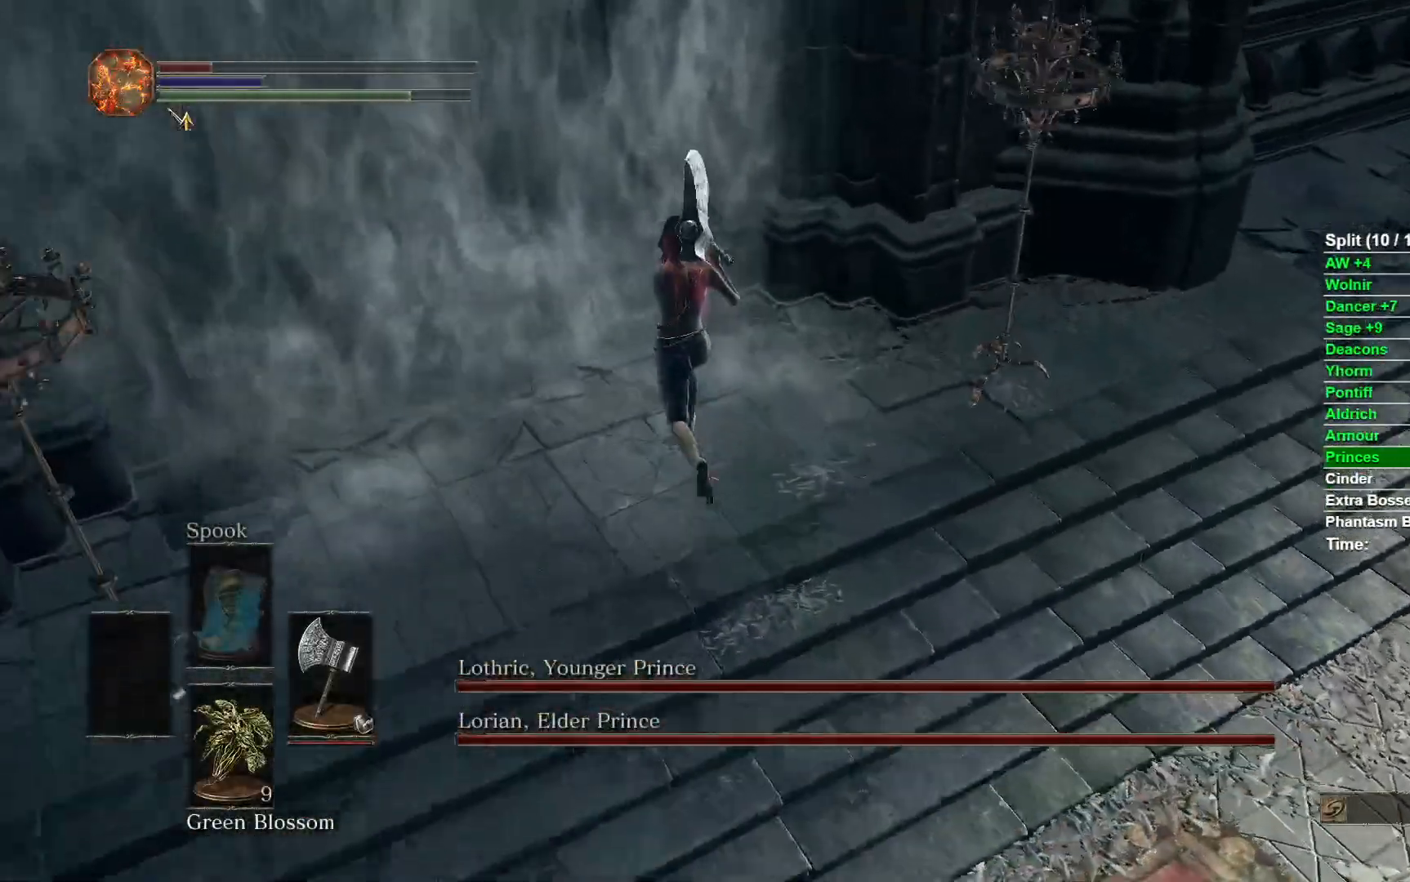
{"buttons": [], "left_stick": "up", "right_stick": "down-right", "events": []}
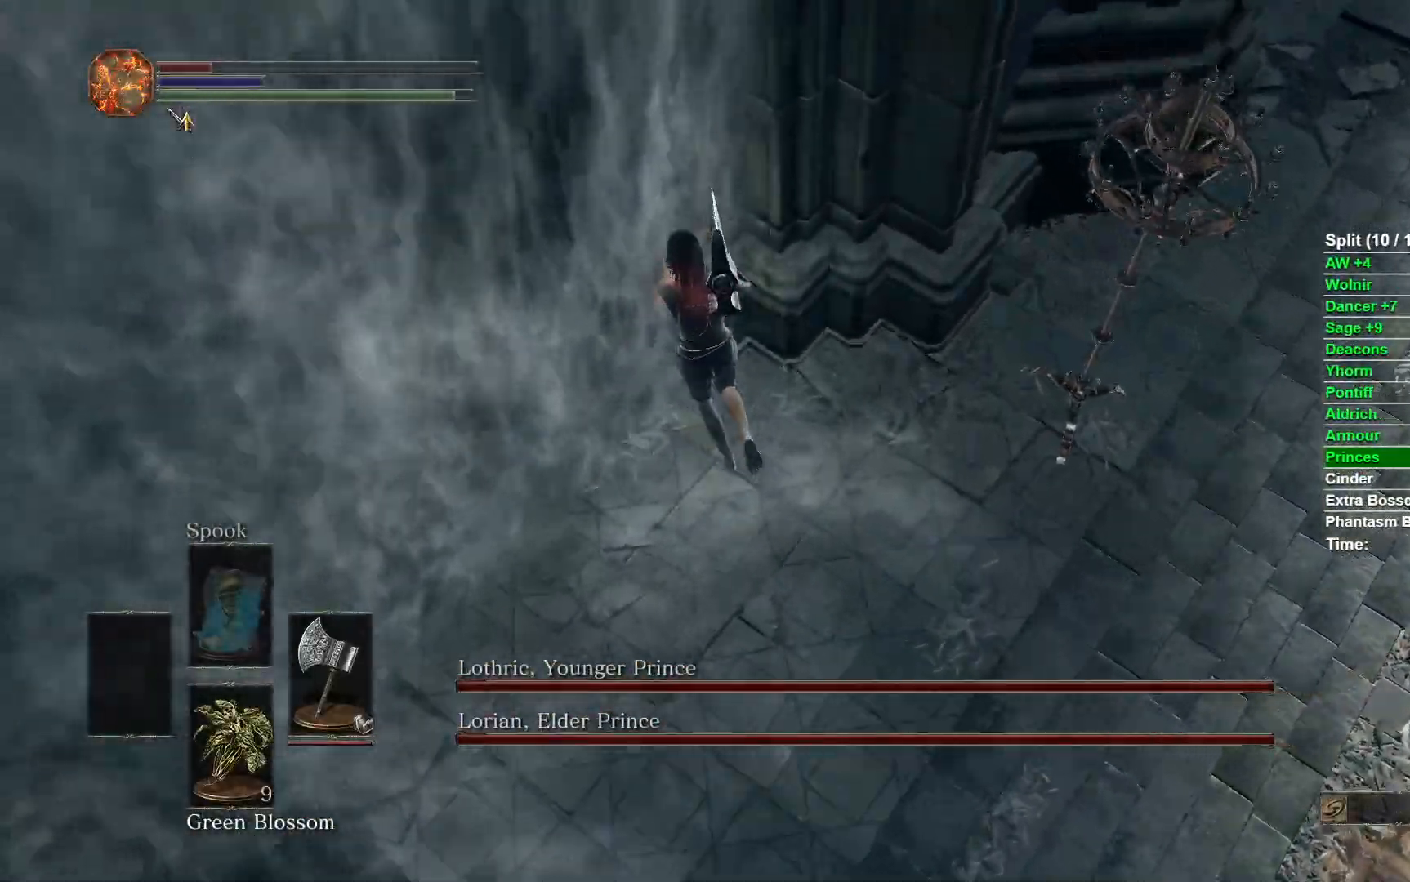
{"buttons": [], "left_stick": "up", "right_stick": "center"}
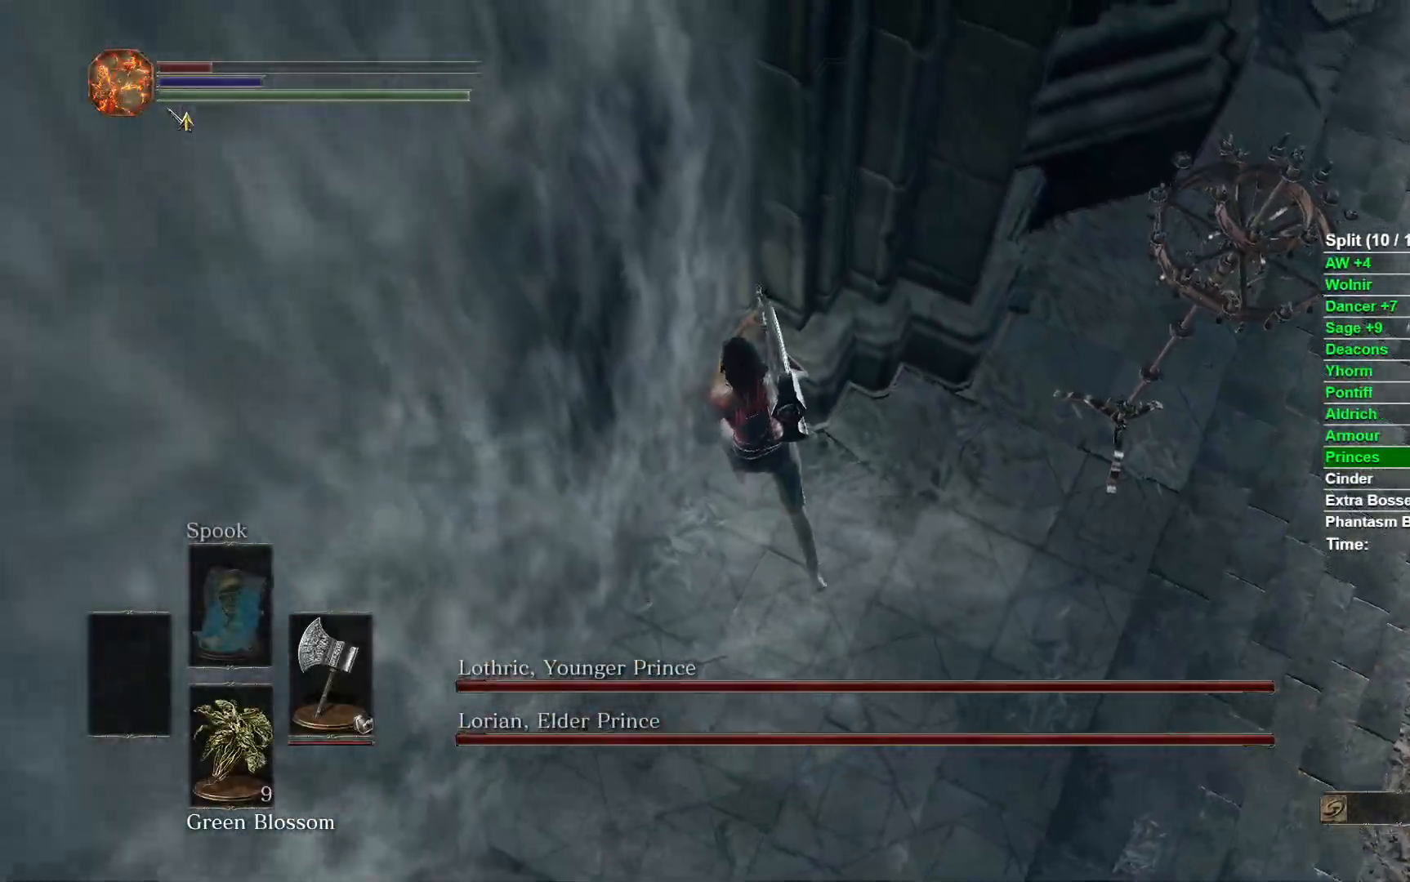
{"buttons": [], "left_stick": "up", "right_stick": "center", "events": []}
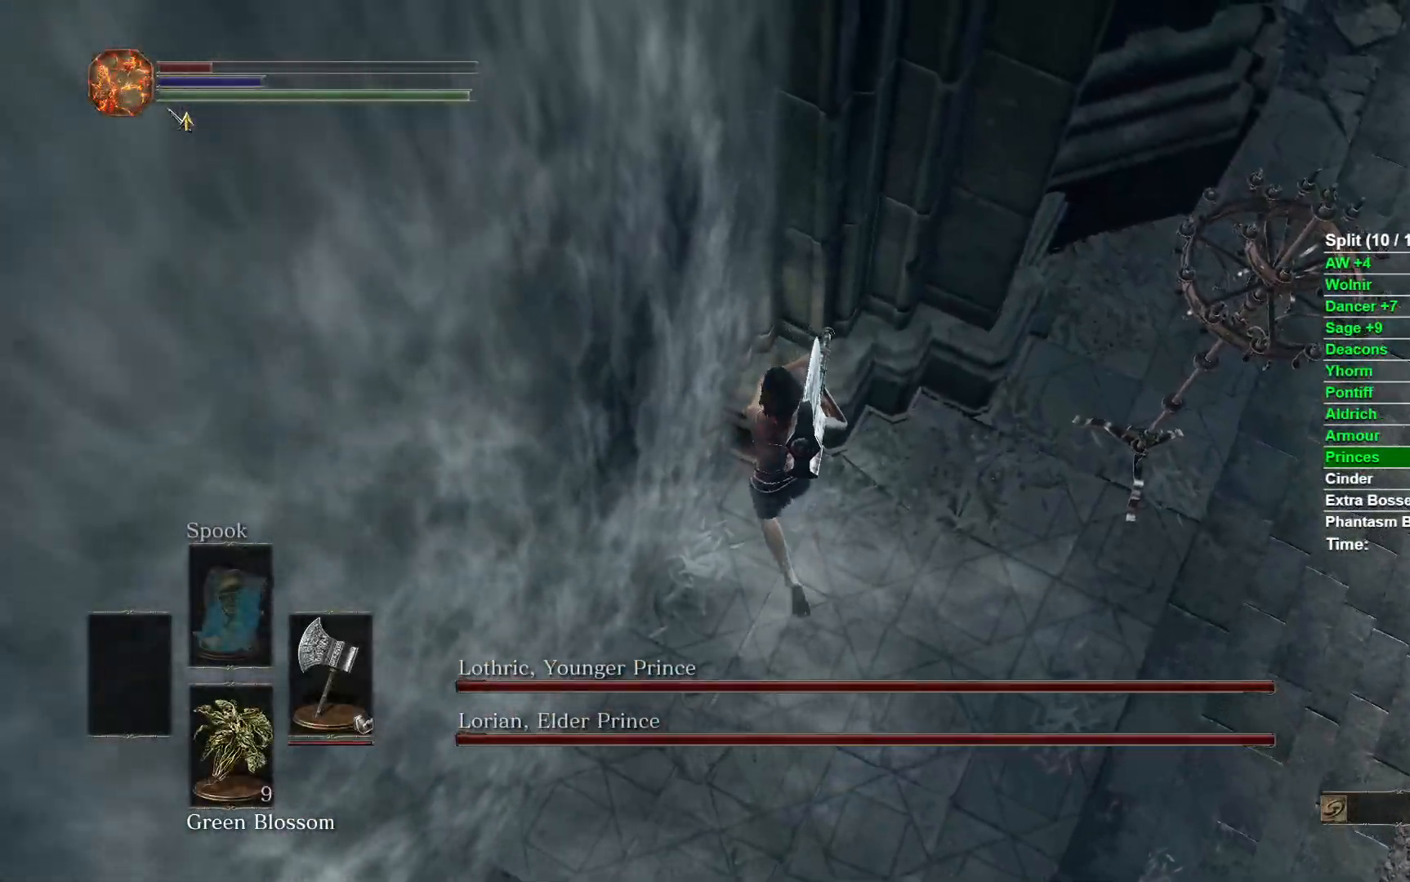
{"buttons": [], "left_stick": "down-left", "right_stick": "up-right", "events": [[167, "B", "down"], [167, "left_stick", "left"], [217, "left_stick", "down-left"], [250, "B", "up"], [450, "right_stick", "up-right"]]}
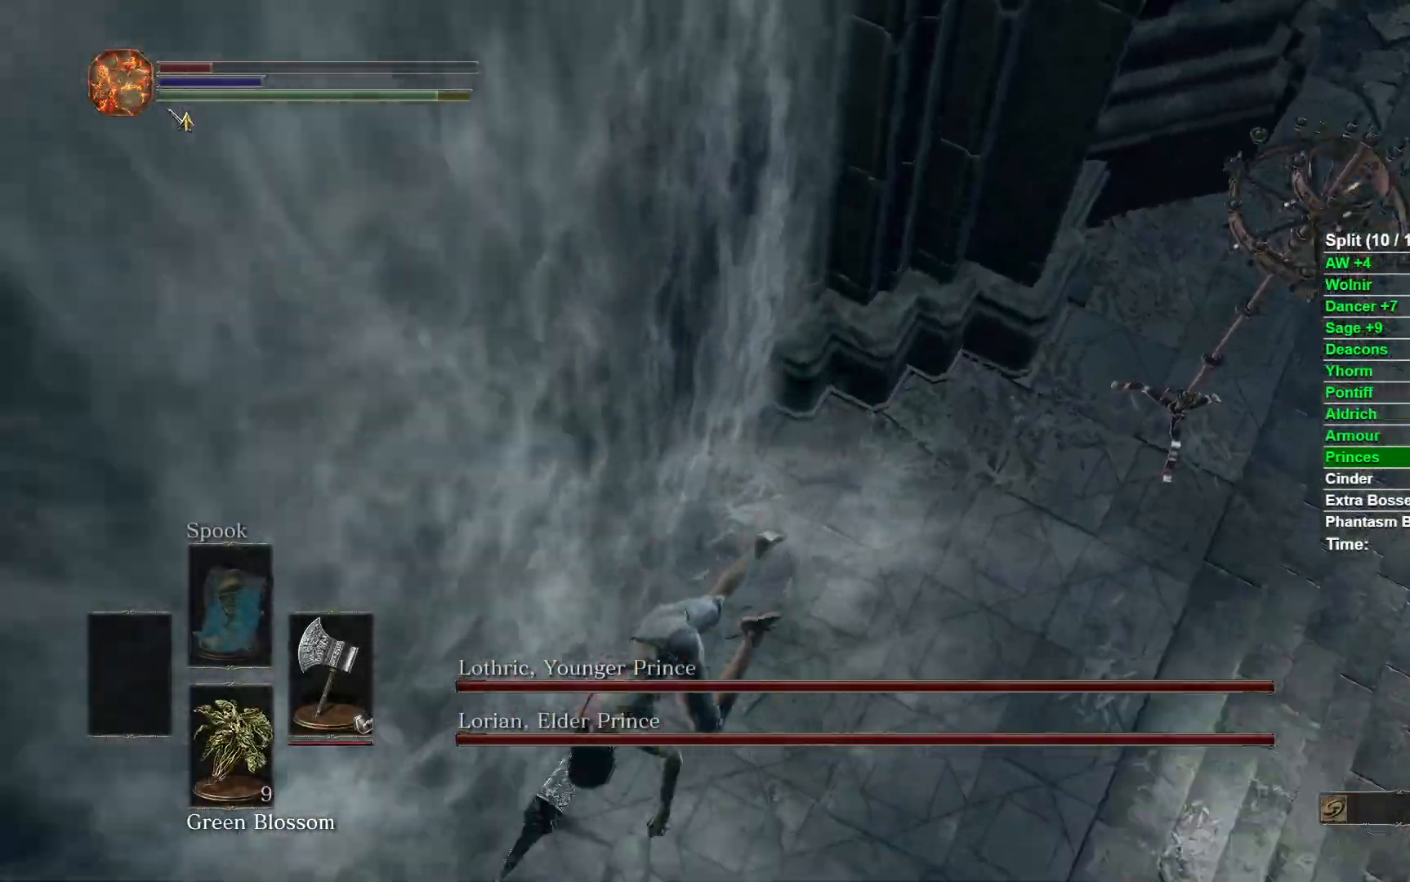
{"buttons": [], "left_stick": "up", "right_stick": "center", "events": [[117, "left_stick", "up-left"], [167, "right_stick", "center"], [250, "left_stick", "up"], [317, "B", "down"], [417, "B", "up"]]}
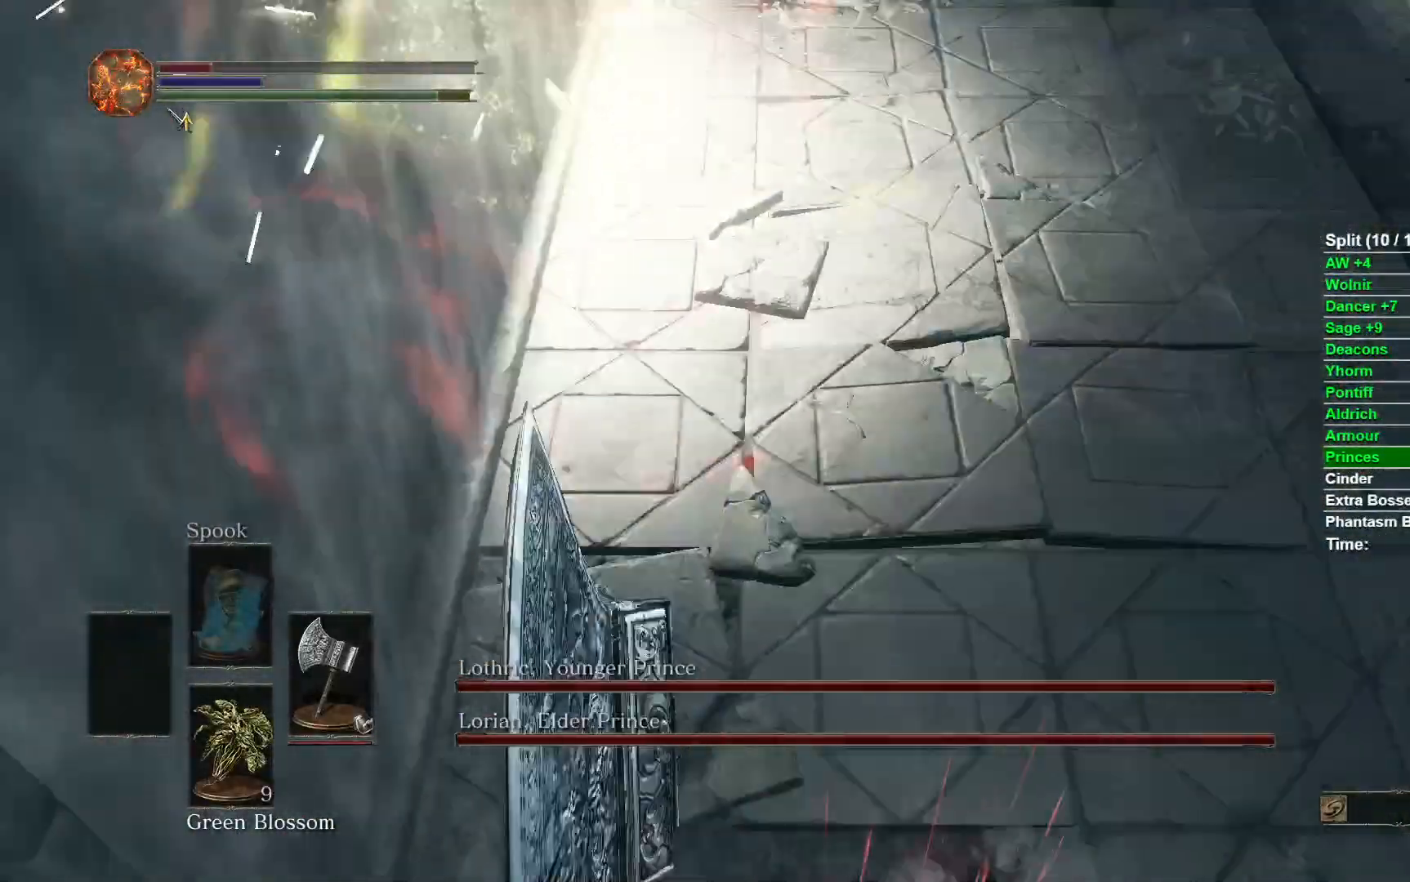
{"buttons": [], "left_stick": "down", "right_stick": "center", "events": [[233, "left_stick", "center"], [333, "left_stick", "down"]]}